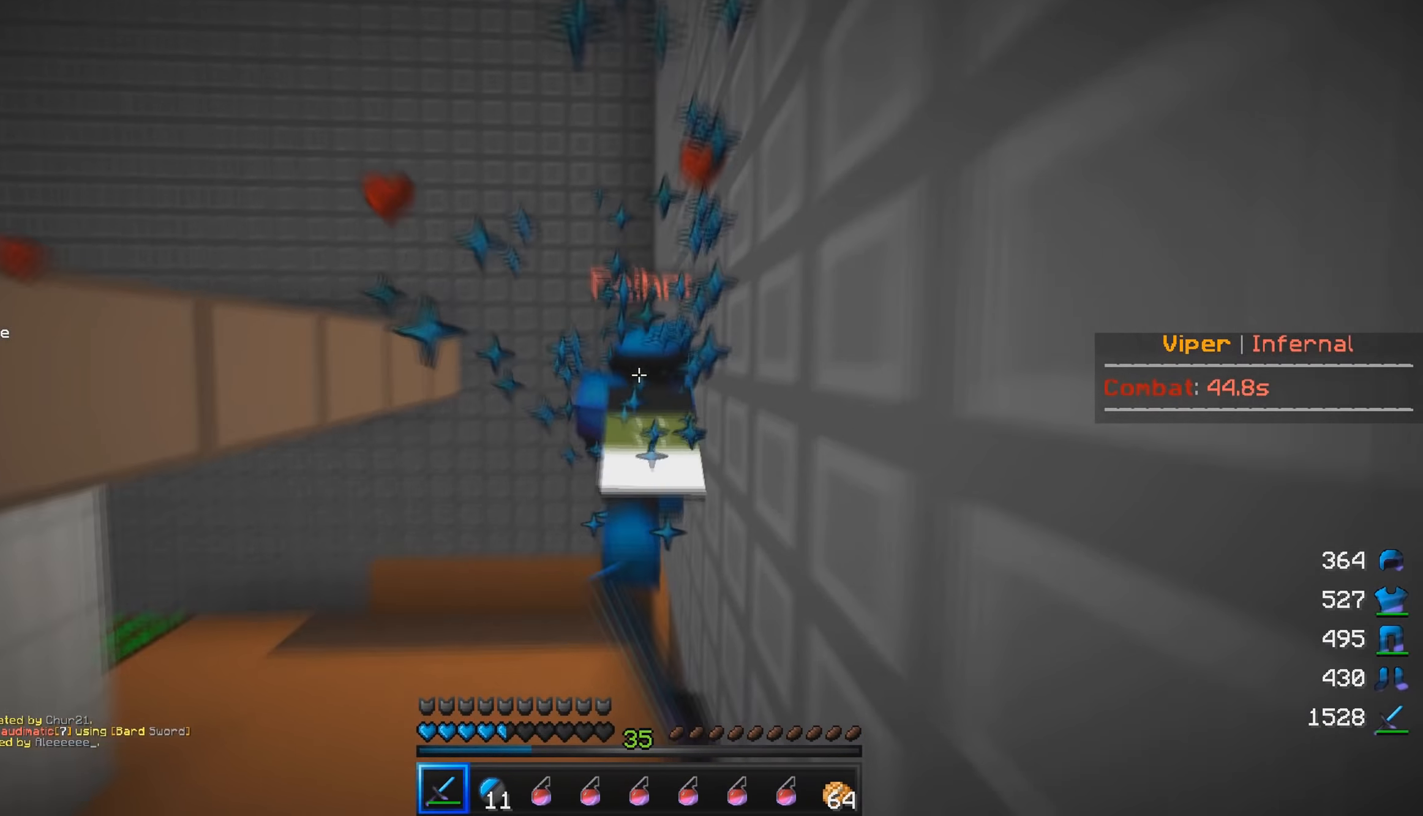
Gameplay with keyboard and mouse; each line is a JSON object with the keys and mouse buttons held at the frame after it. "events" lists presses ("down") and releases ("up") of "a", "d", "s", "w", "mouse_left" and "mouse_right" between this image and that frame as [ms after this image, input, new state], when the widget could be followed in between. "mouse_left", "mouse_right" = the "left", "right" buttons of the "mouse" list. No other keys are recorded. Fast repeated clicks can show as one long hold. Mouse movement is not recorded.
{"keys": ["w"], "mouse": [], "events": [[233, "a", "down"], [433, "a", "up"], [500, "mouse_left", "up"]]}
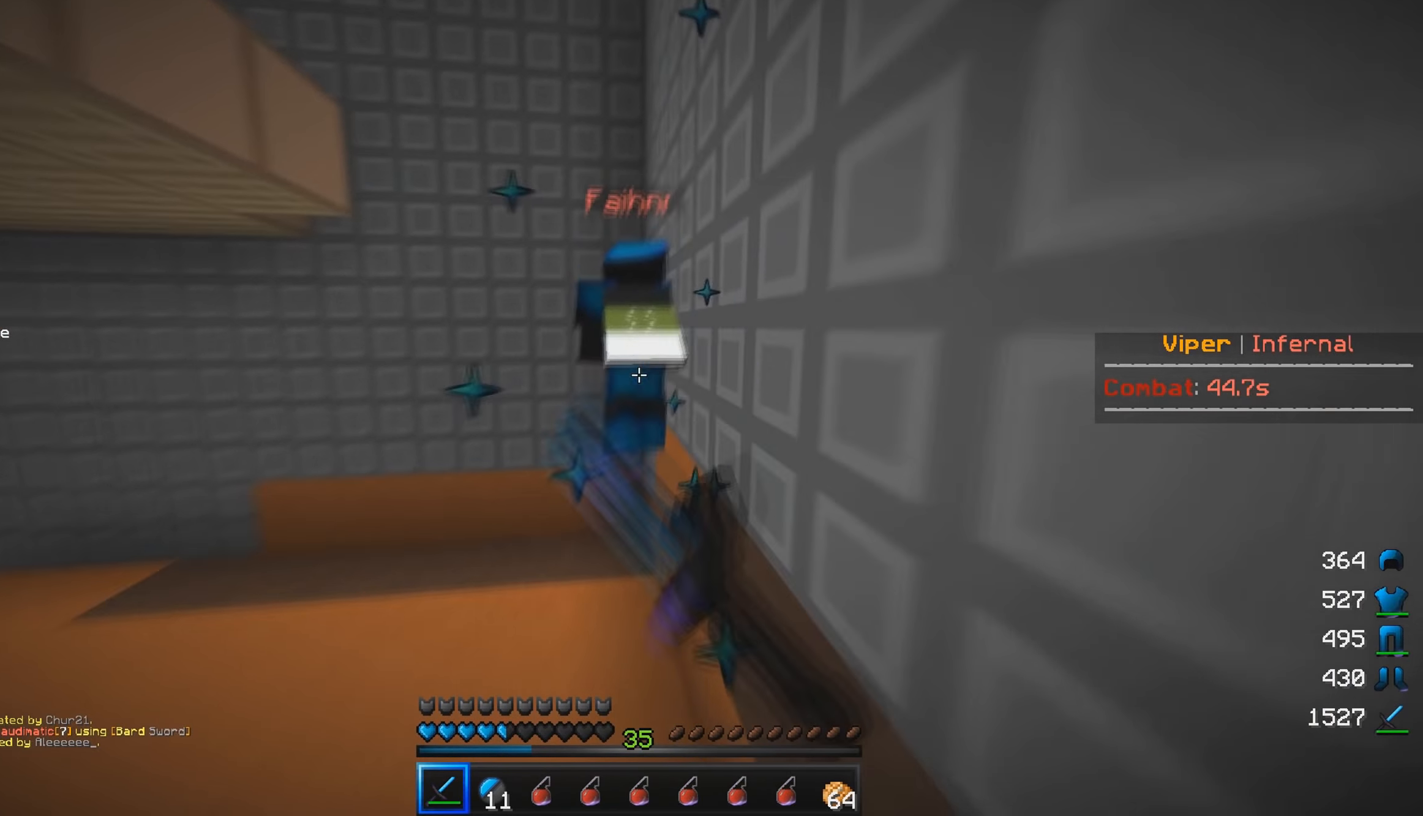
{"keys": ["a"], "mouse": ["left"], "events": [[66, "mouse_left", "down"], [133, "a", "down"], [417, "w", "up"]]}
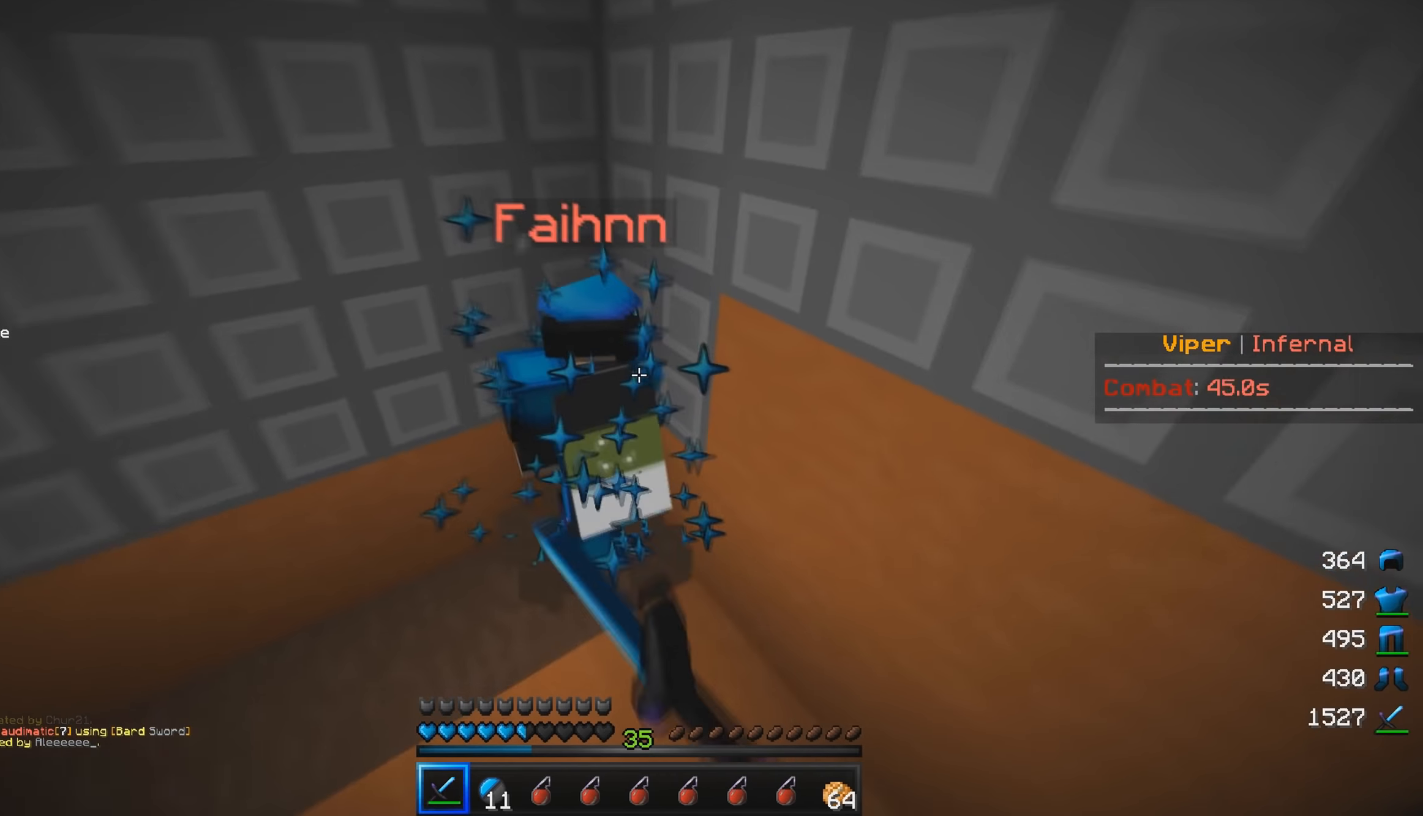
{"keys": [], "mouse": ["left"], "events": [[50, "a", "up"]]}
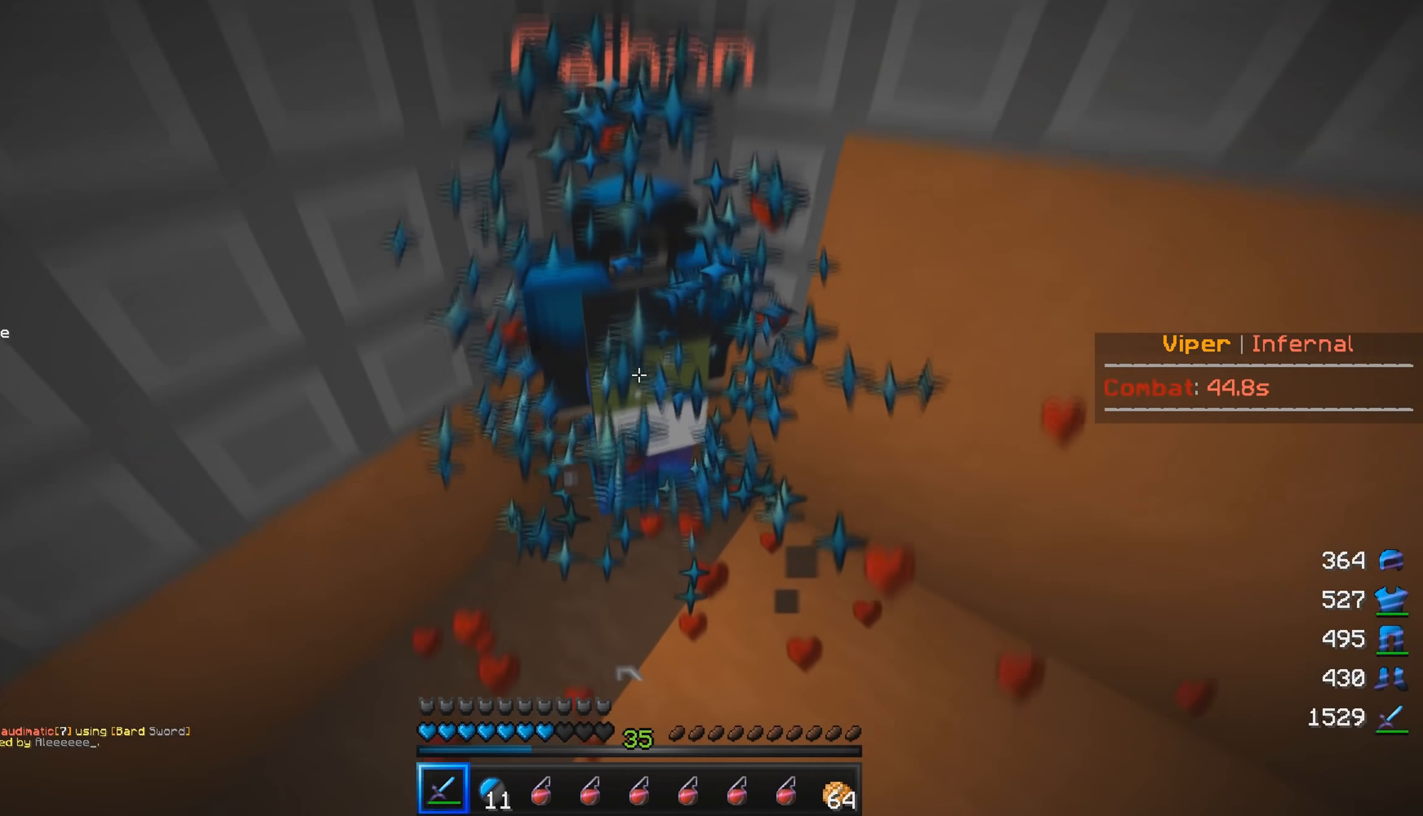
{"keys": [], "mouse": ["left"], "events": []}
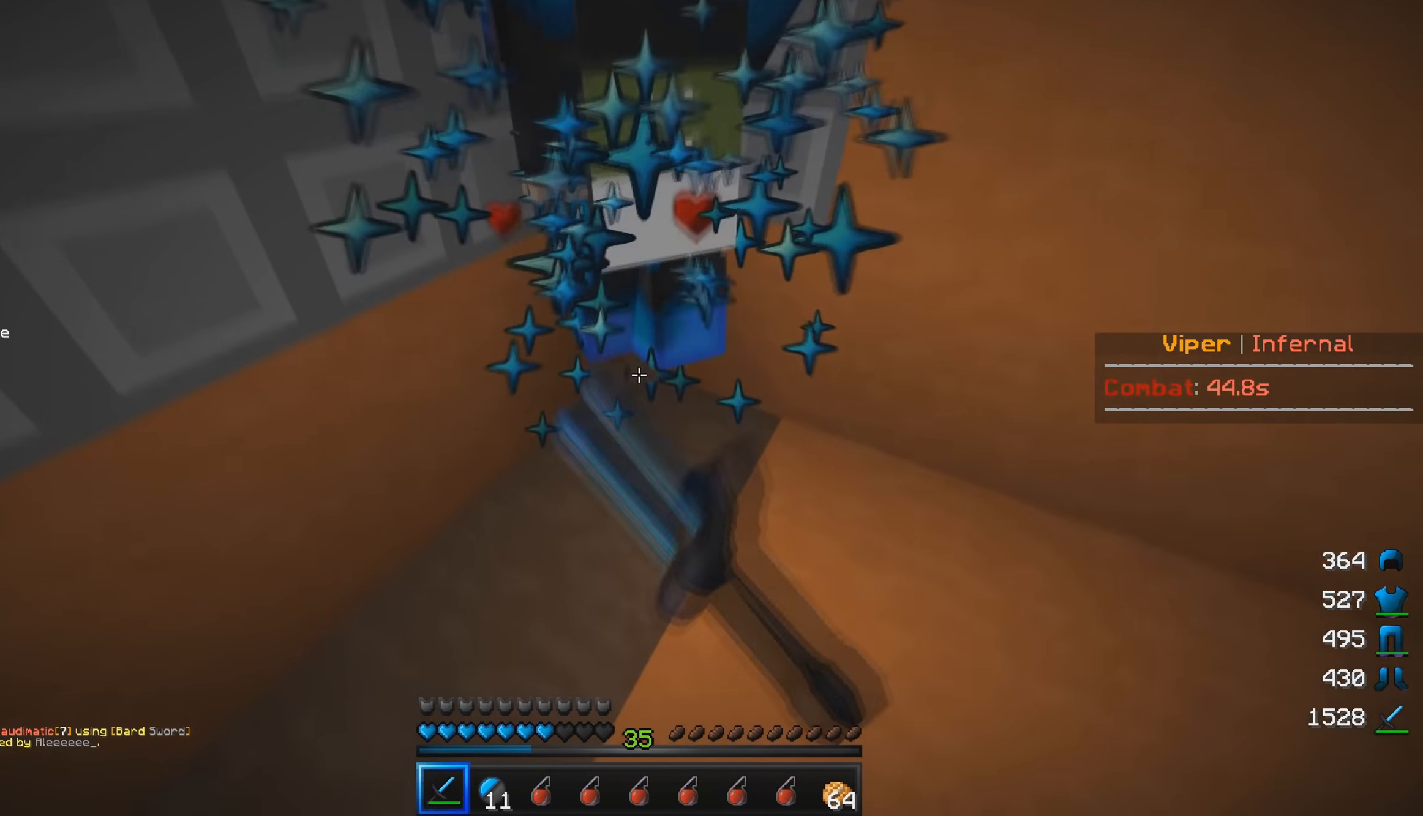
{"keys": [], "mouse": ["left"], "events": []}
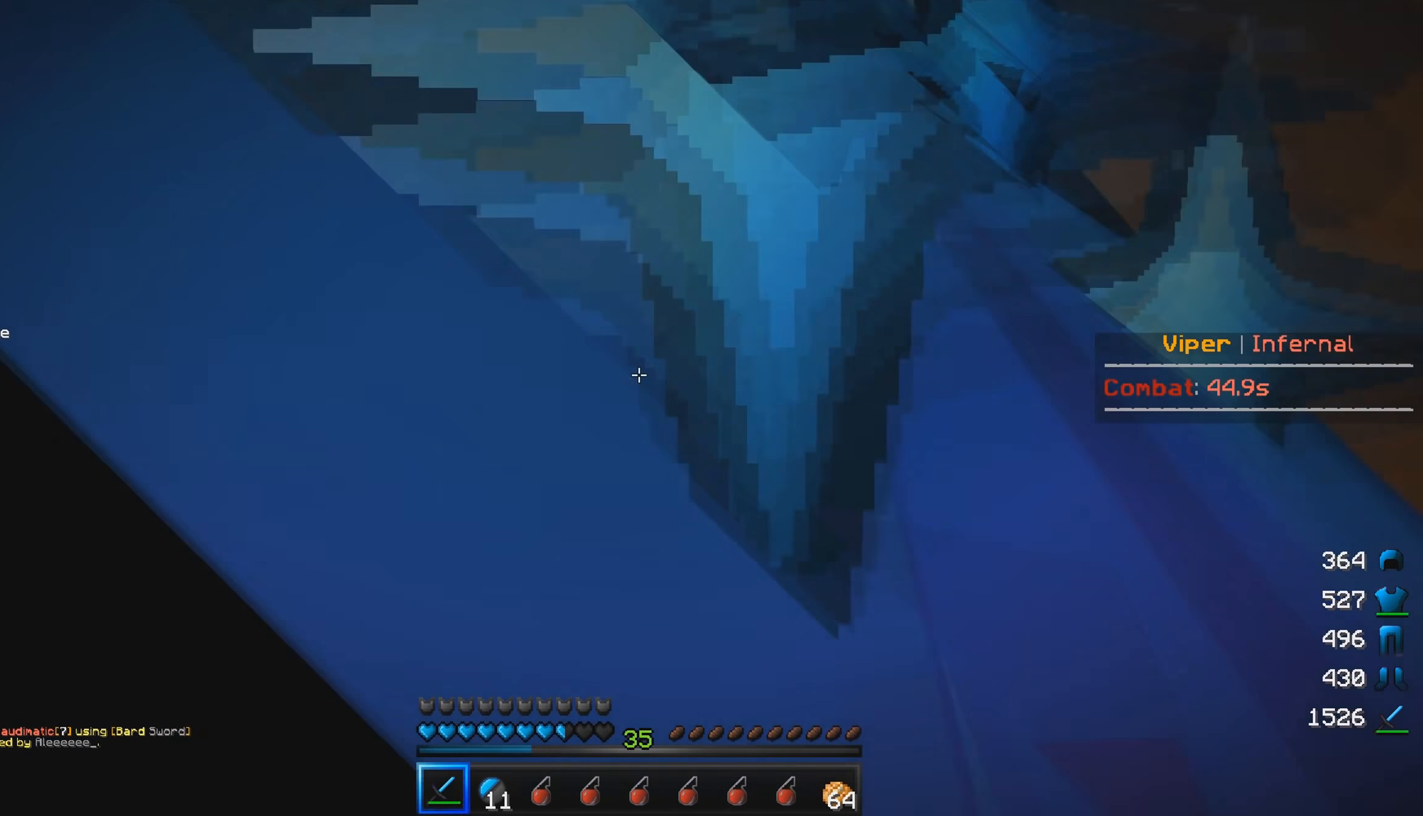
{"keys": [], "mouse": ["left"], "events": [[17, "mouse_left", "up"], [83, "mouse_left", "down"]]}
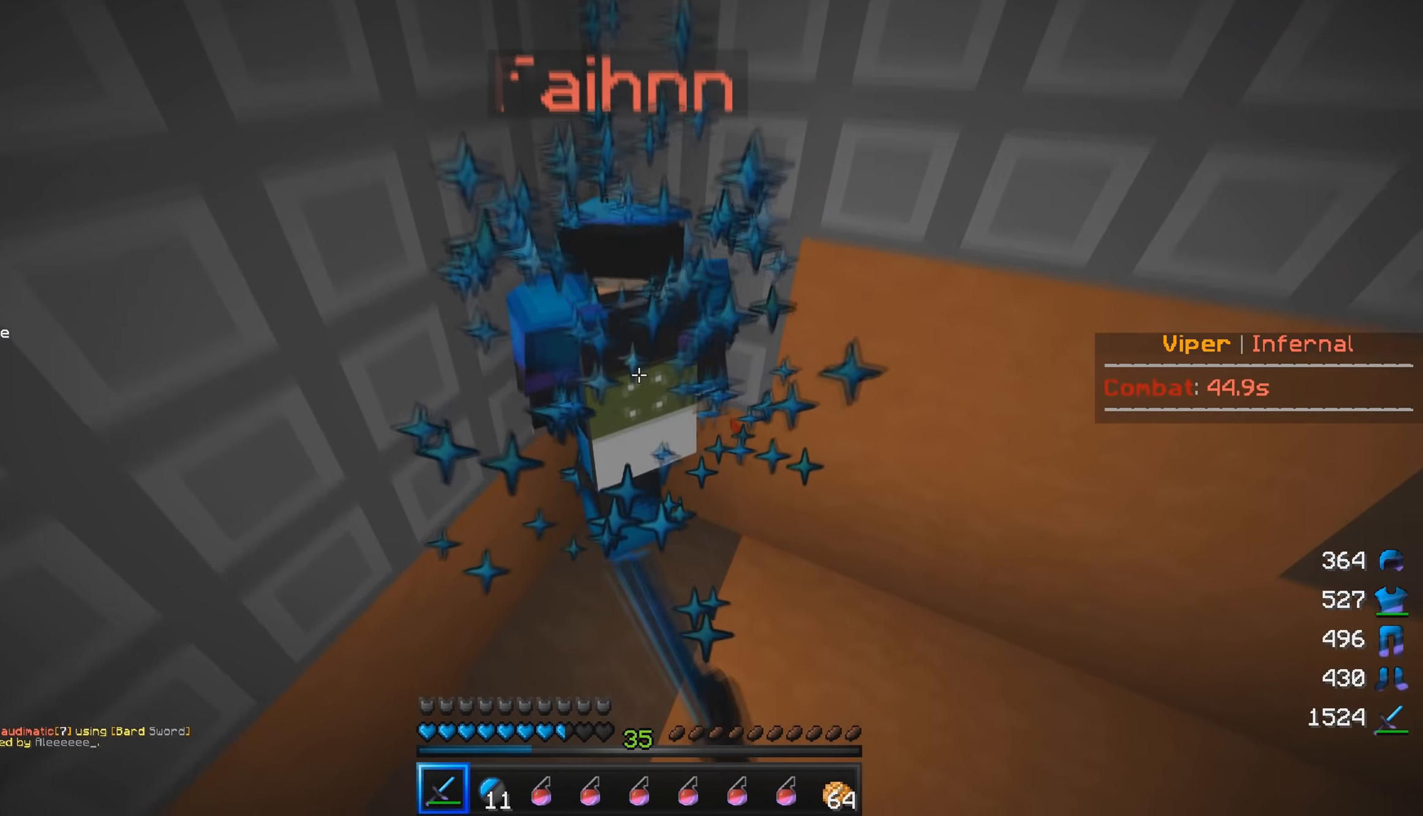
{"keys": [], "mouse": ["left"], "events": [[233, "mouse_left", "up"], [283, "mouse_left", "down"]]}
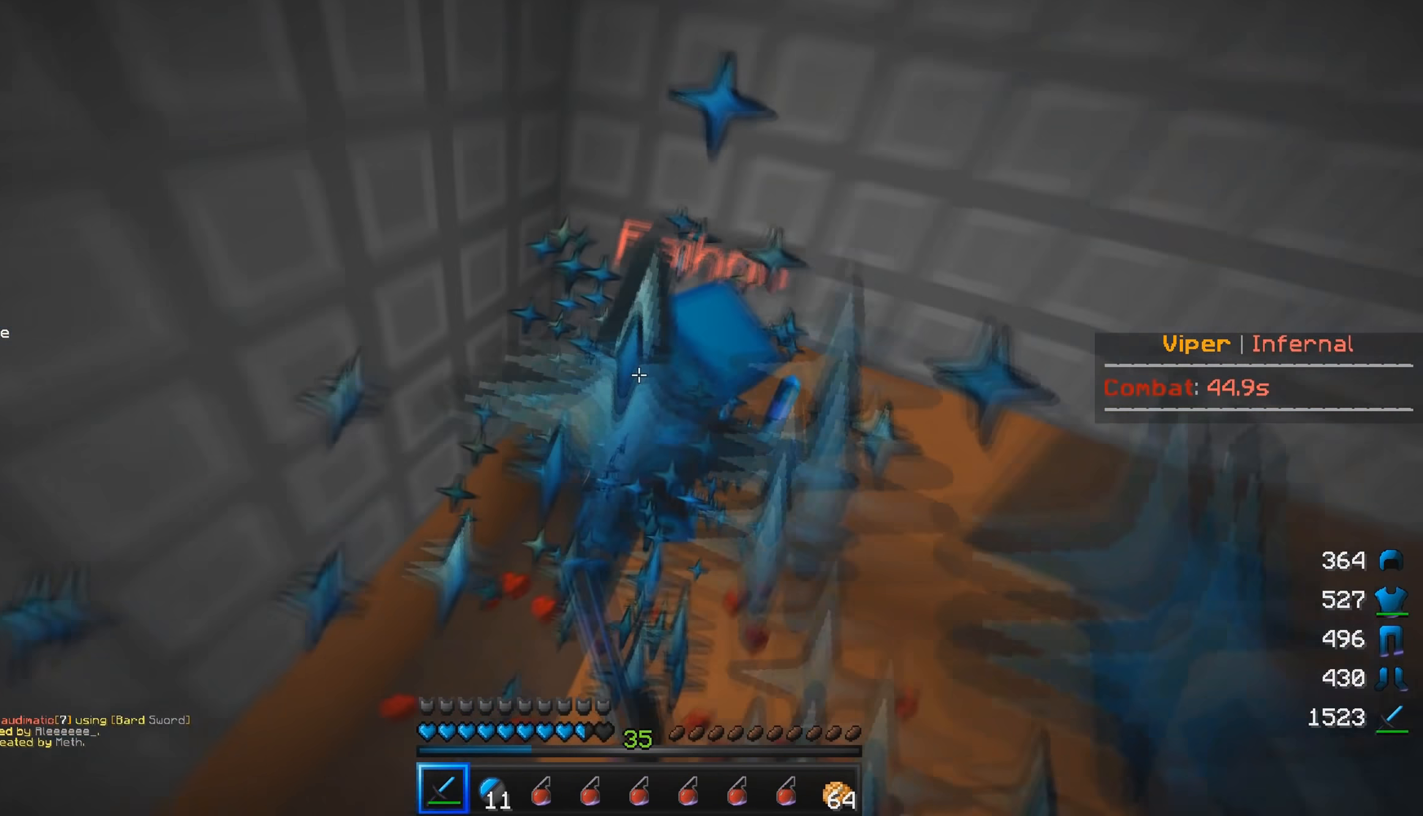
{"keys": ["w"], "mouse": ["left"], "events": [[167, "d", "down"], [300, "mouse_left", "up"], [317, "w", "down"], [333, "mouse_left", "down"], [450, "d", "up"]]}
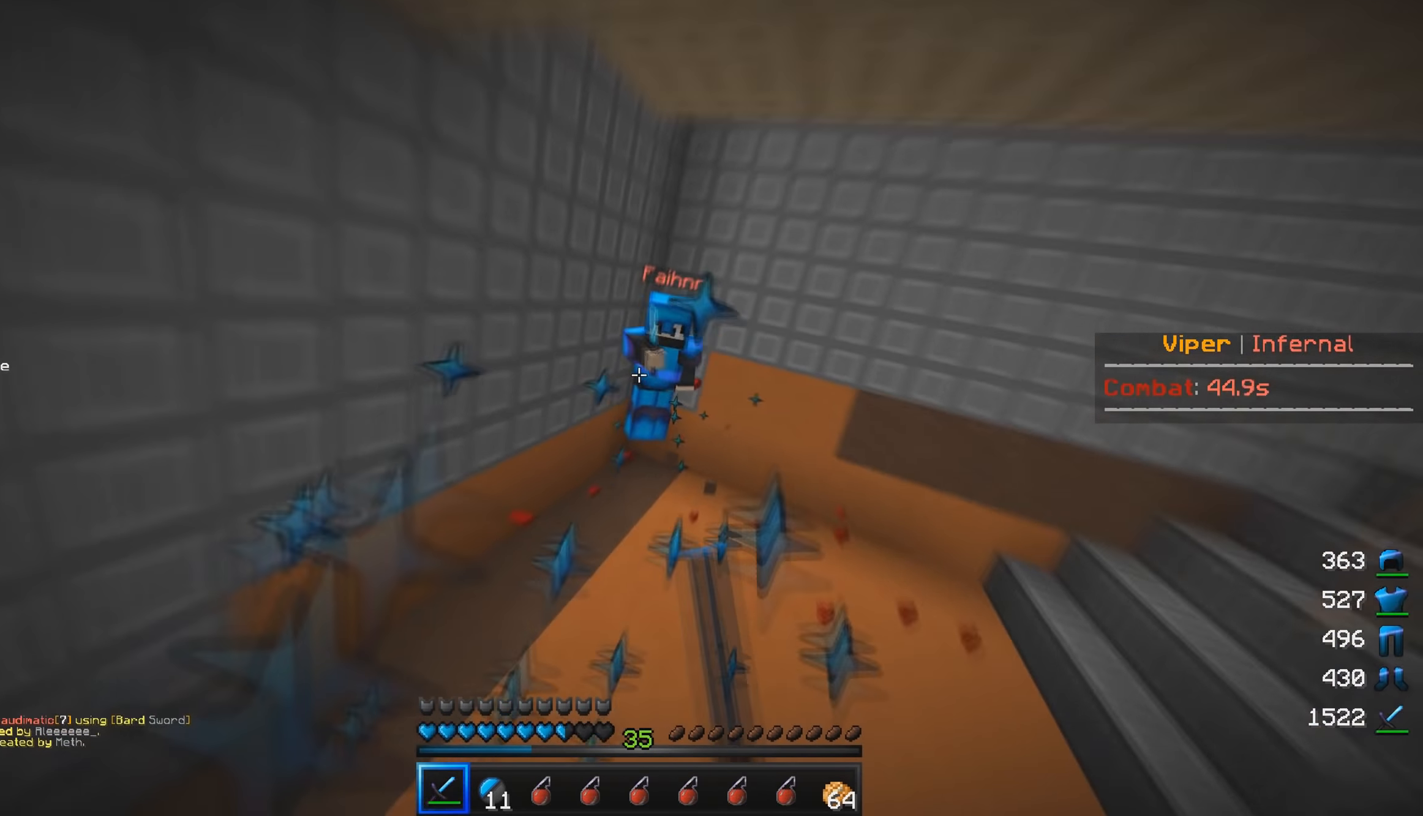
{"keys": ["w"], "mouse": ["left"], "events": [[183, "mouse_left", "up"], [233, "mouse_left", "down"], [433, "mouse_left", "up"], [483, "mouse_left", "down"]]}
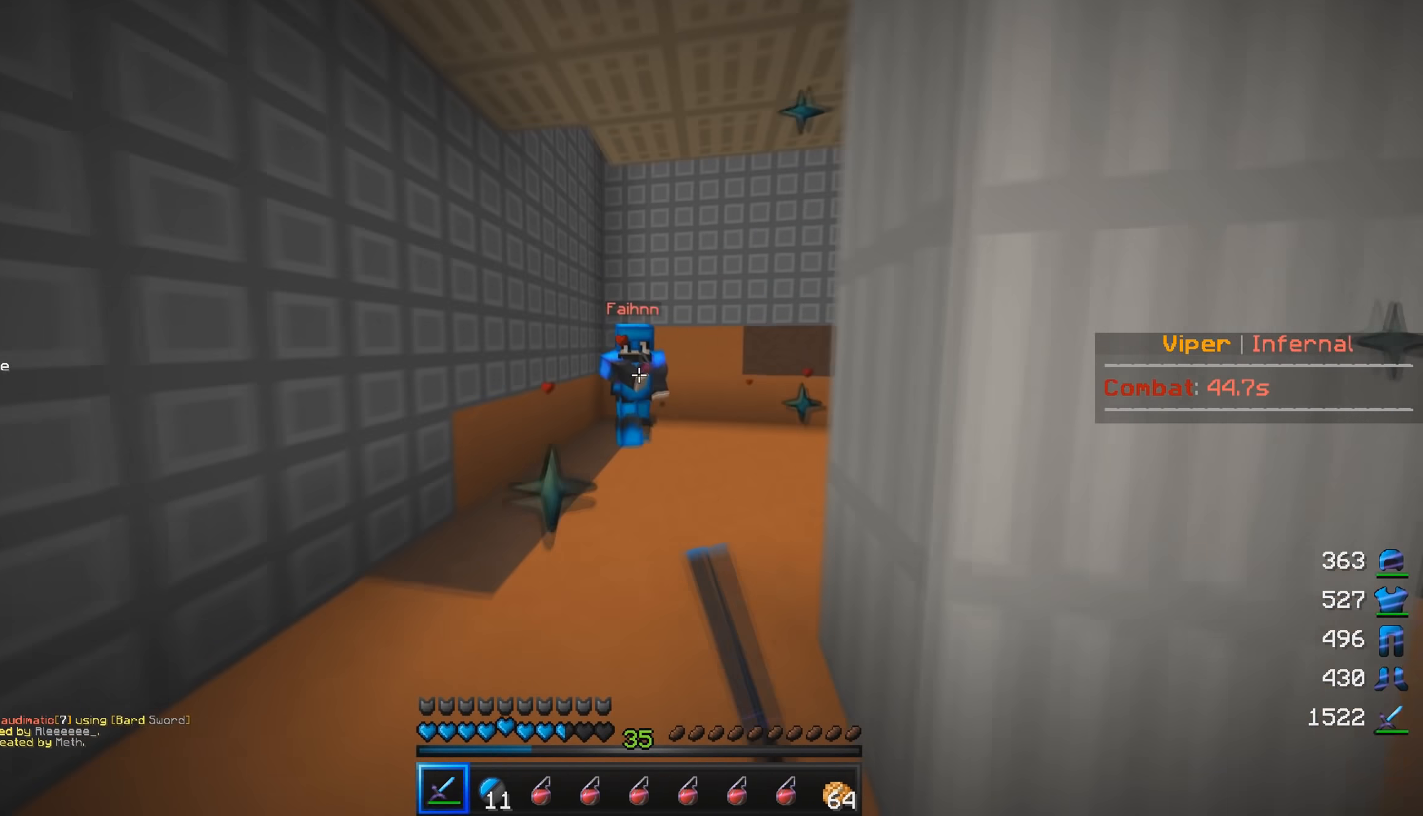
{"keys": ["d", "w"], "mouse": ["left"], "events": [[150, "d", "down"], [200, "mouse_left", "up"], [233, "mouse_left", "down"]]}
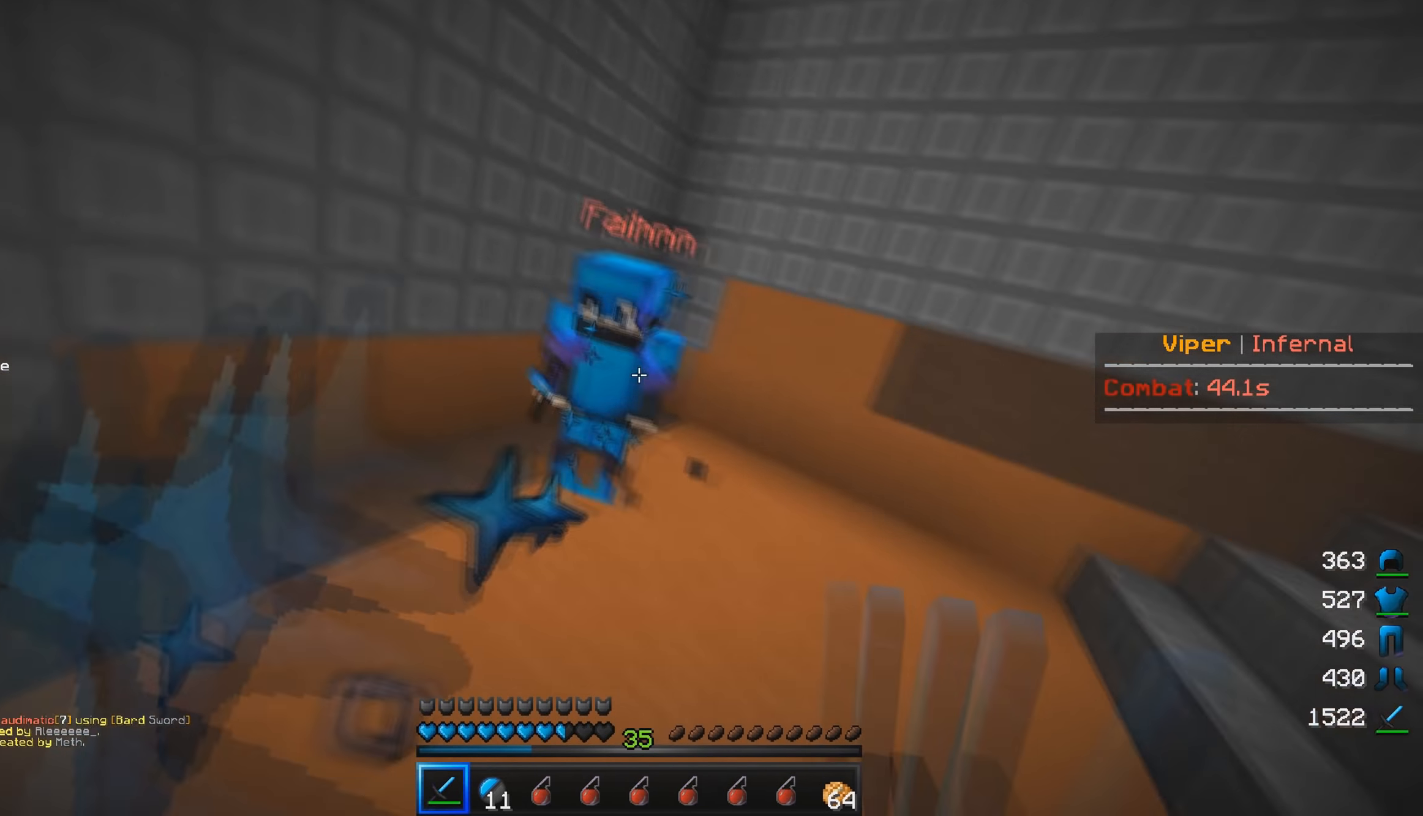
{"keys": ["w"], "mouse": ["left"], "events": [[133, "a", "down"], [167, "d", "up"], [250, "w", "up"], [333, "w", "down"], [450, "a", "up"]]}
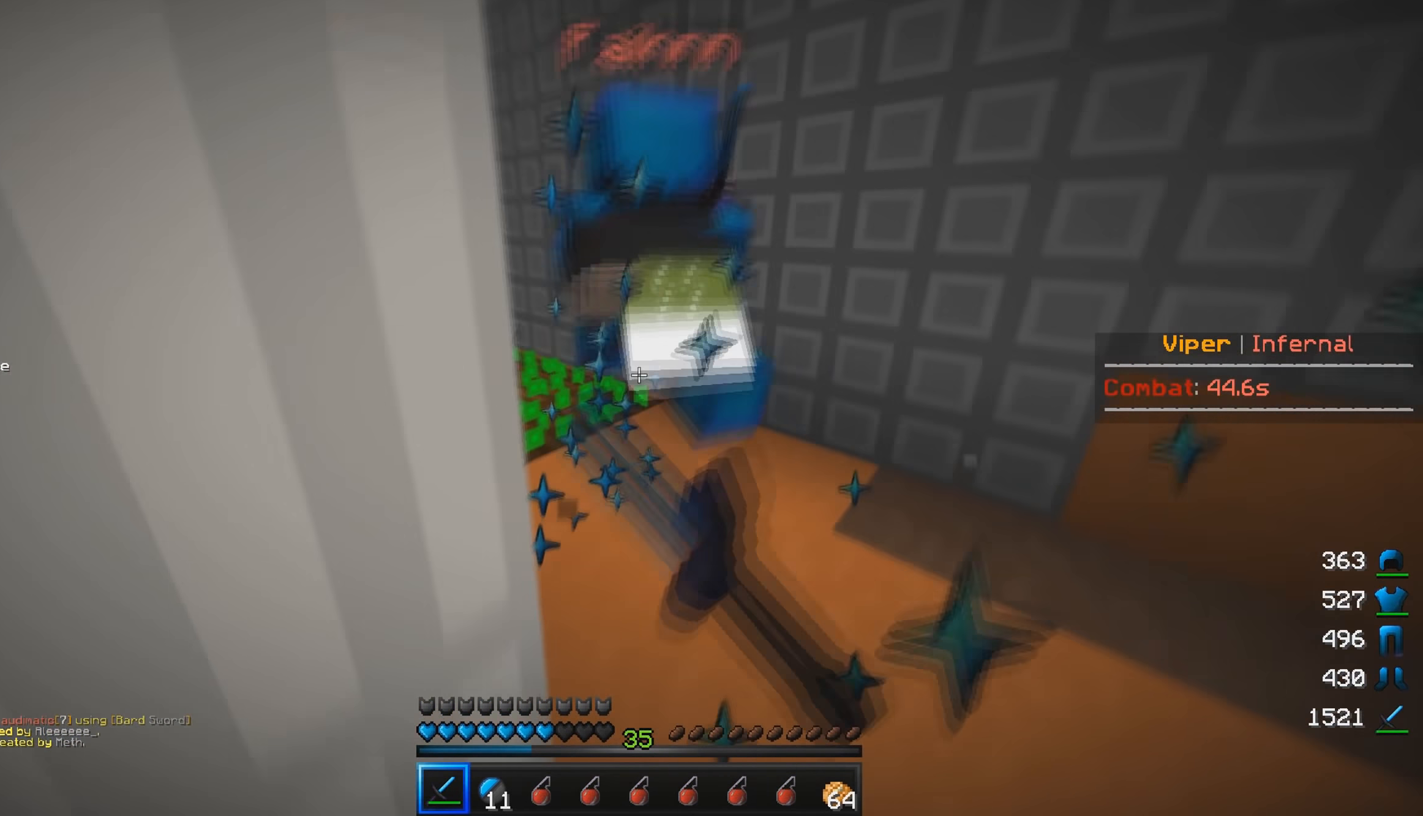
{"keys": ["a", "s"], "mouse": ["left"], "events": [[117, "d", "down"], [250, "a", "down"], [250, "d", "up"], [433, "w", "up"], [500, "s", "down"]]}
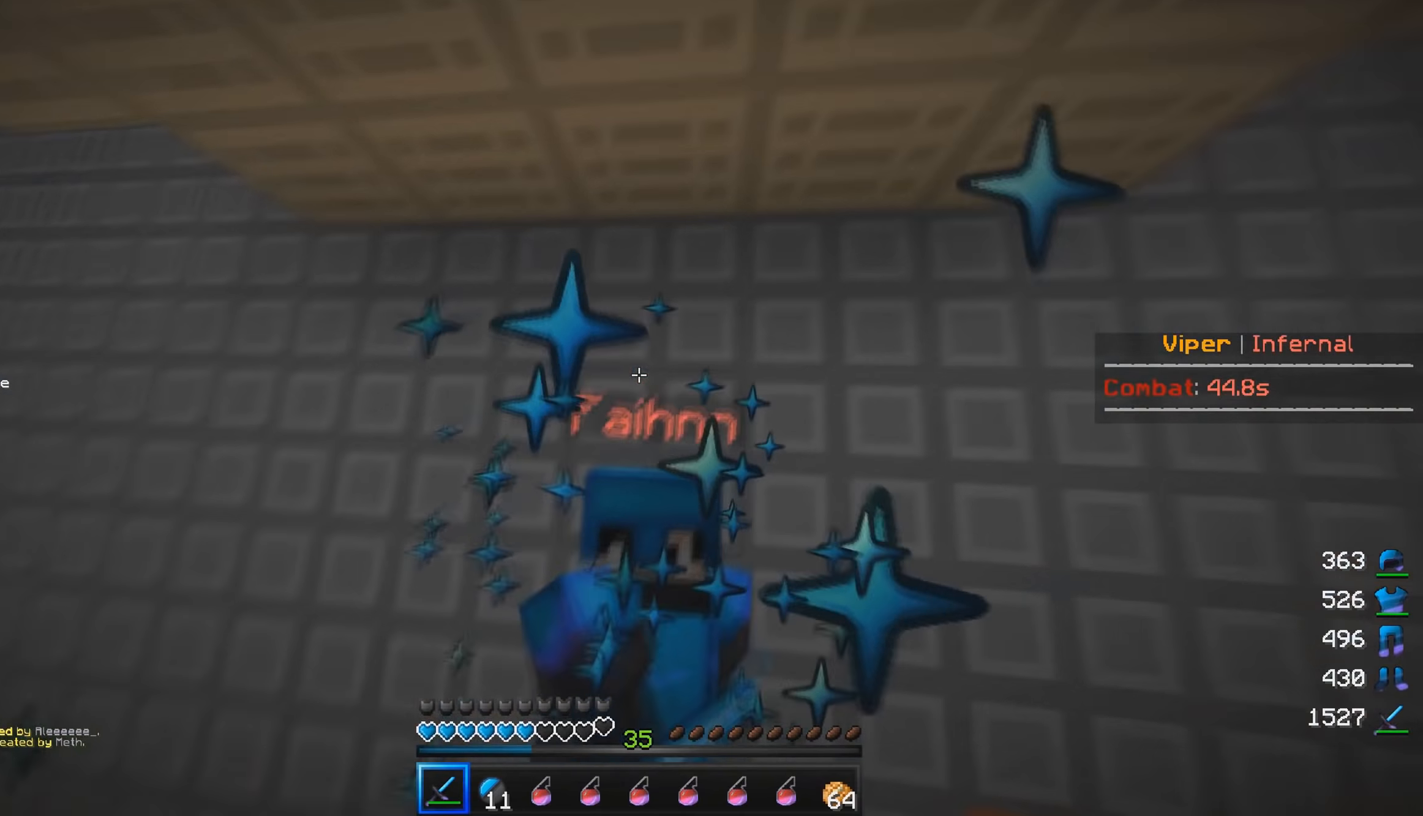
{"keys": ["a", "w"], "mouse": ["left"], "events": [[84, "s", "up"], [134, "w", "down"], [334, "w", "up"], [450, "w", "down"]]}
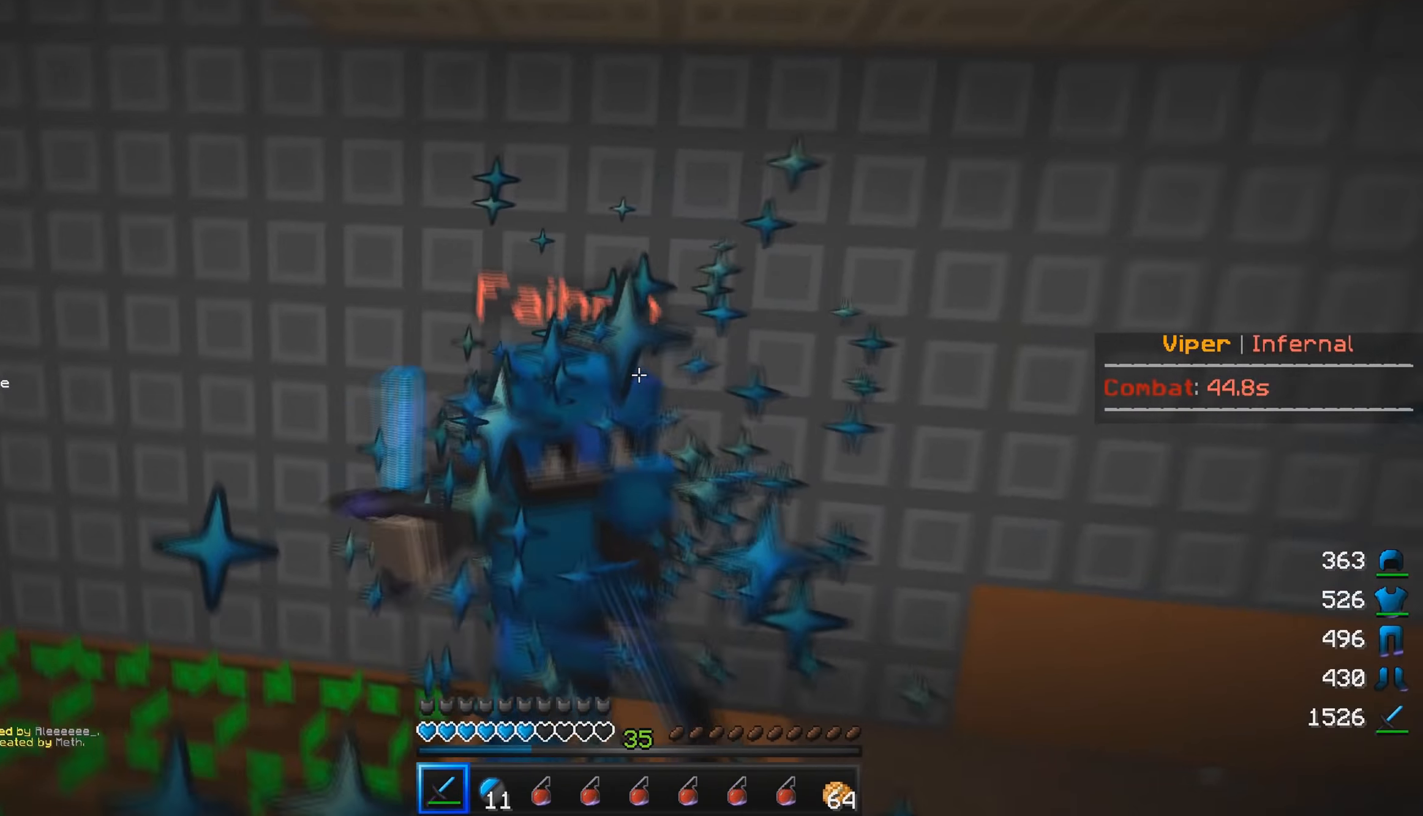
{"keys": ["a", "w"], "mouse": ["left"], "events": [[250, "w", "up"], [334, "w", "down"]]}
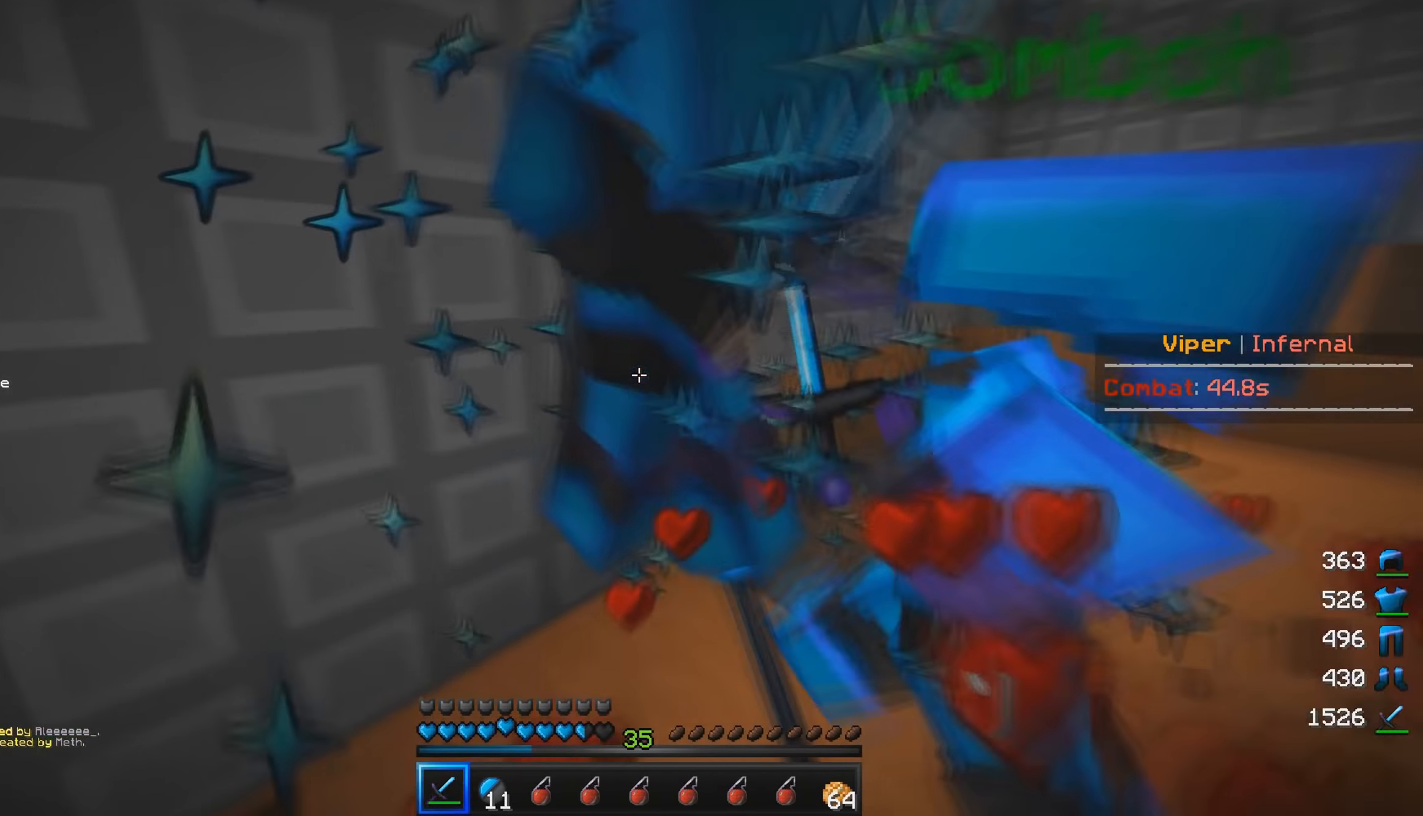
{"keys": ["d", "w"], "mouse": ["left"], "events": [[150, "mouse_left", "up"], [200, "w", "up"], [217, "d", "down"], [217, "mouse_left", "down"], [300, "a", "up"], [384, "w", "down"]]}
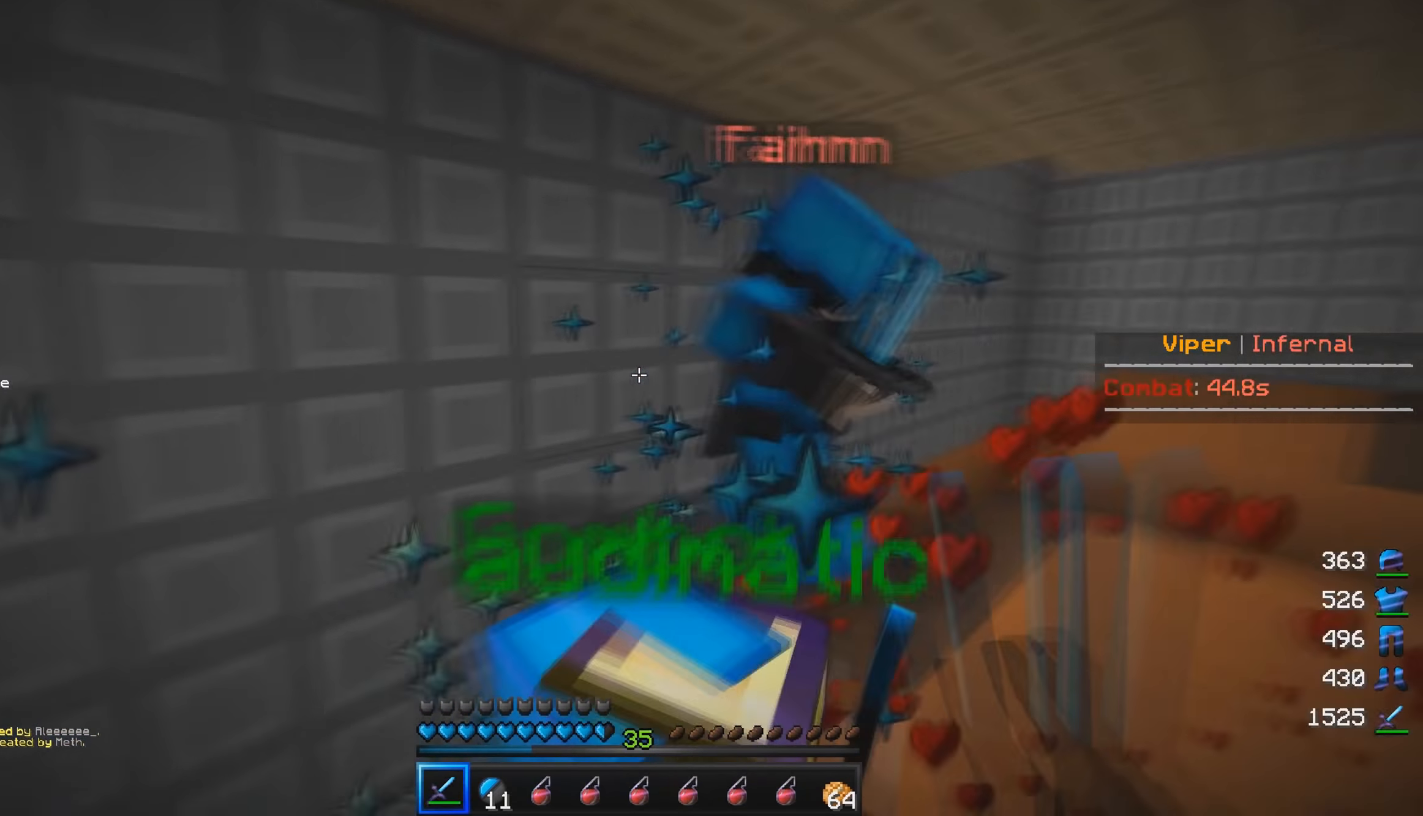
{"keys": ["w"], "mouse": ["left"], "events": [[34, "w", "up"], [117, "w", "down"], [150, "mouse_left", "up"], [184, "mouse_left", "down"], [217, "d", "up"]]}
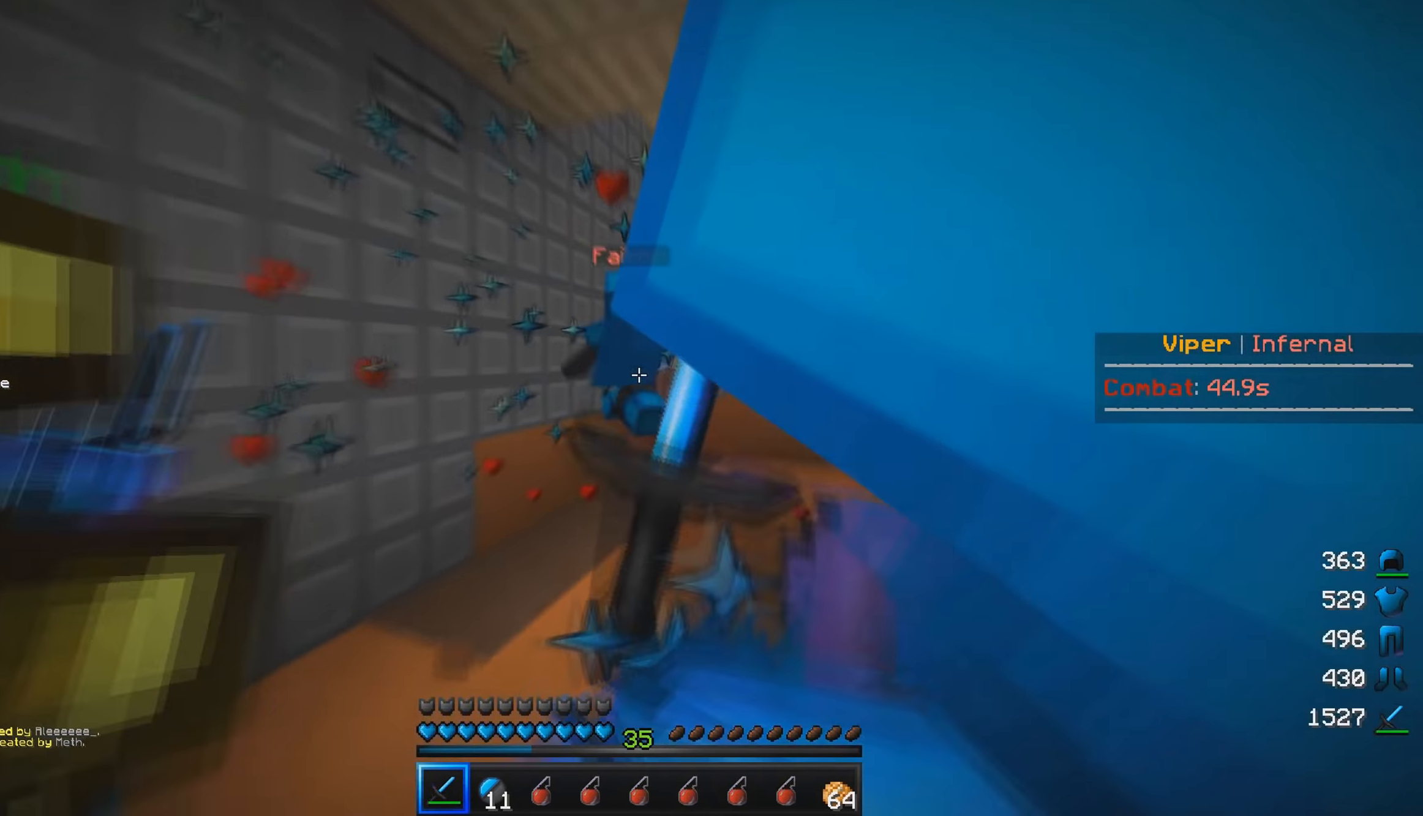
{"keys": ["d", "w"], "mouse": ["left"], "events": [[317, "d", "down"], [350, "mouse_left", "up"], [384, "mouse_left", "down"]]}
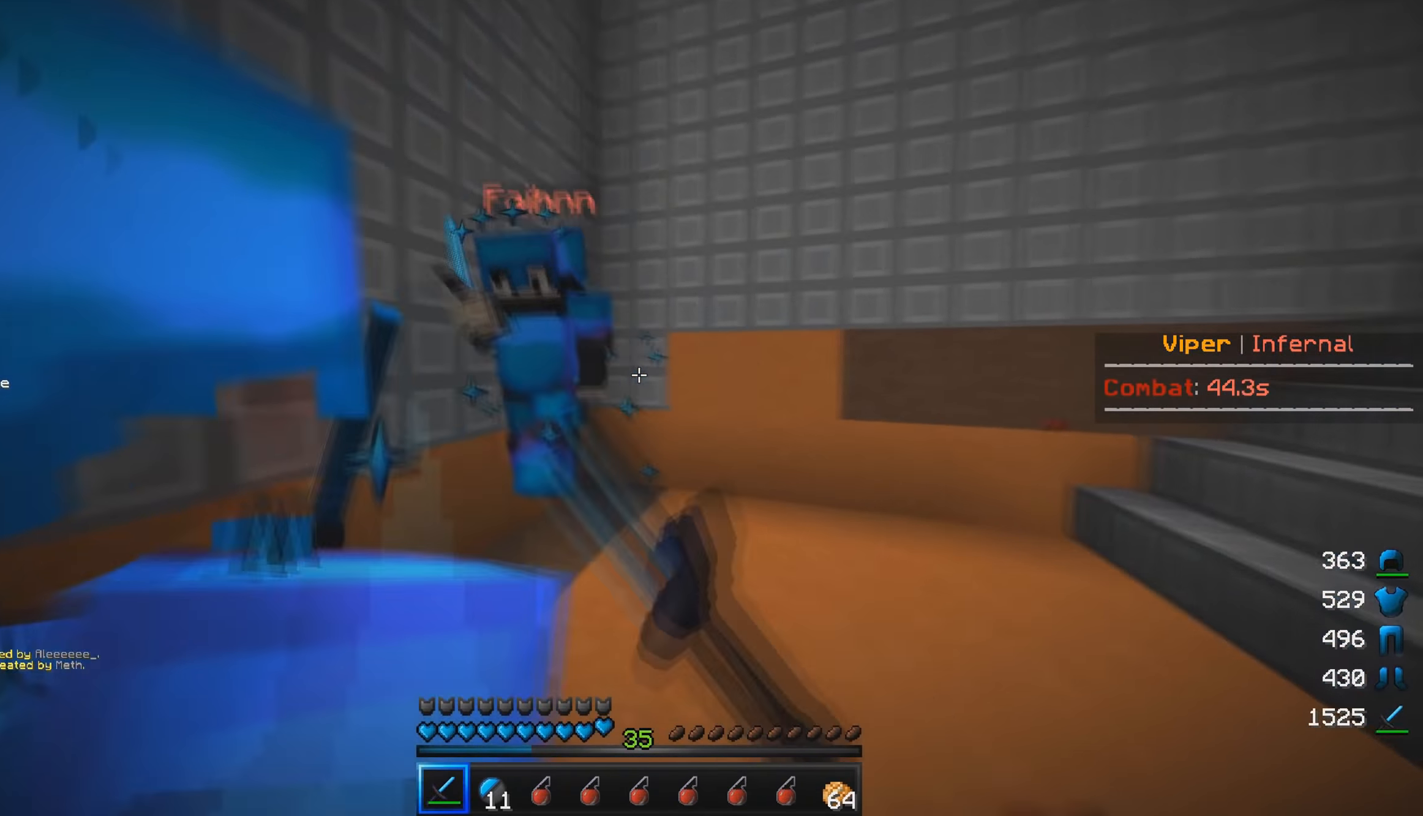
{"keys": ["a", "d"], "mouse": ["left"], "events": [[400, "a", "down"], [417, "w", "up"]]}
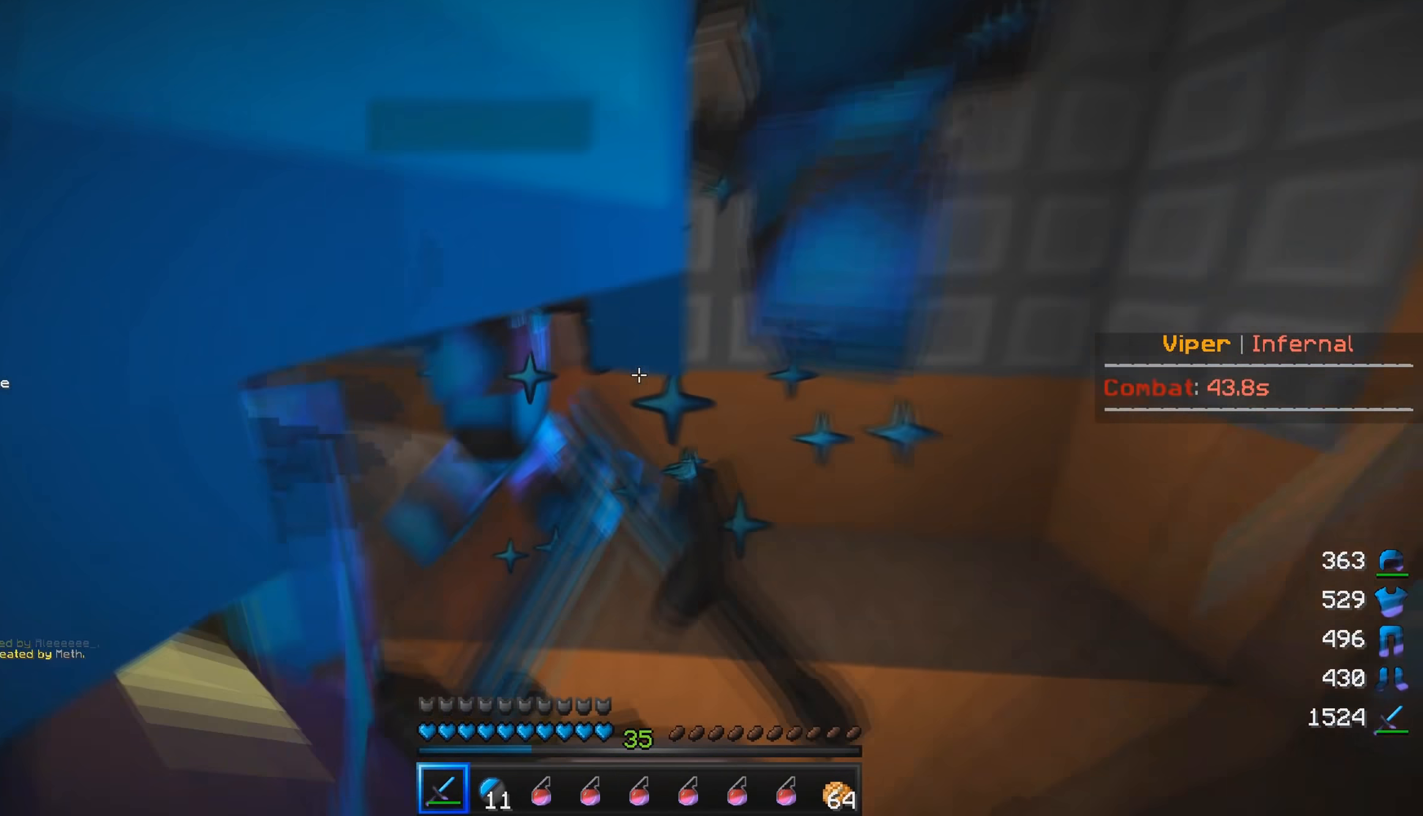
{"keys": ["d", "w"], "mouse": ["left"], "events": [[100, "d", "up"], [150, "d", "down"], [184, "a", "up"], [284, "w", "down"], [300, "mouse_left", "up"], [350, "mouse_left", "down"]]}
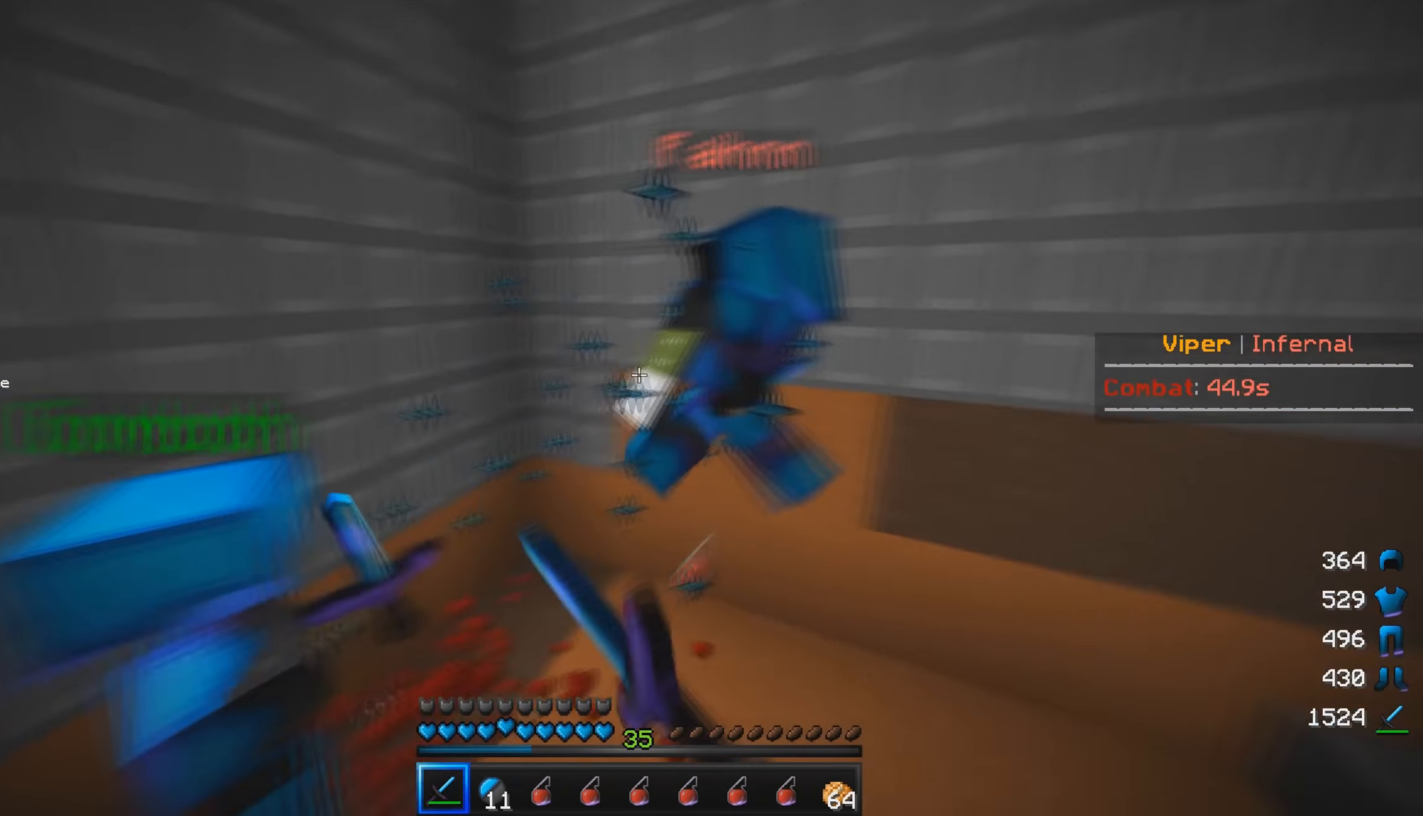
{"keys": ["d"], "mouse": ["left"], "events": [[217, "w", "up"]]}
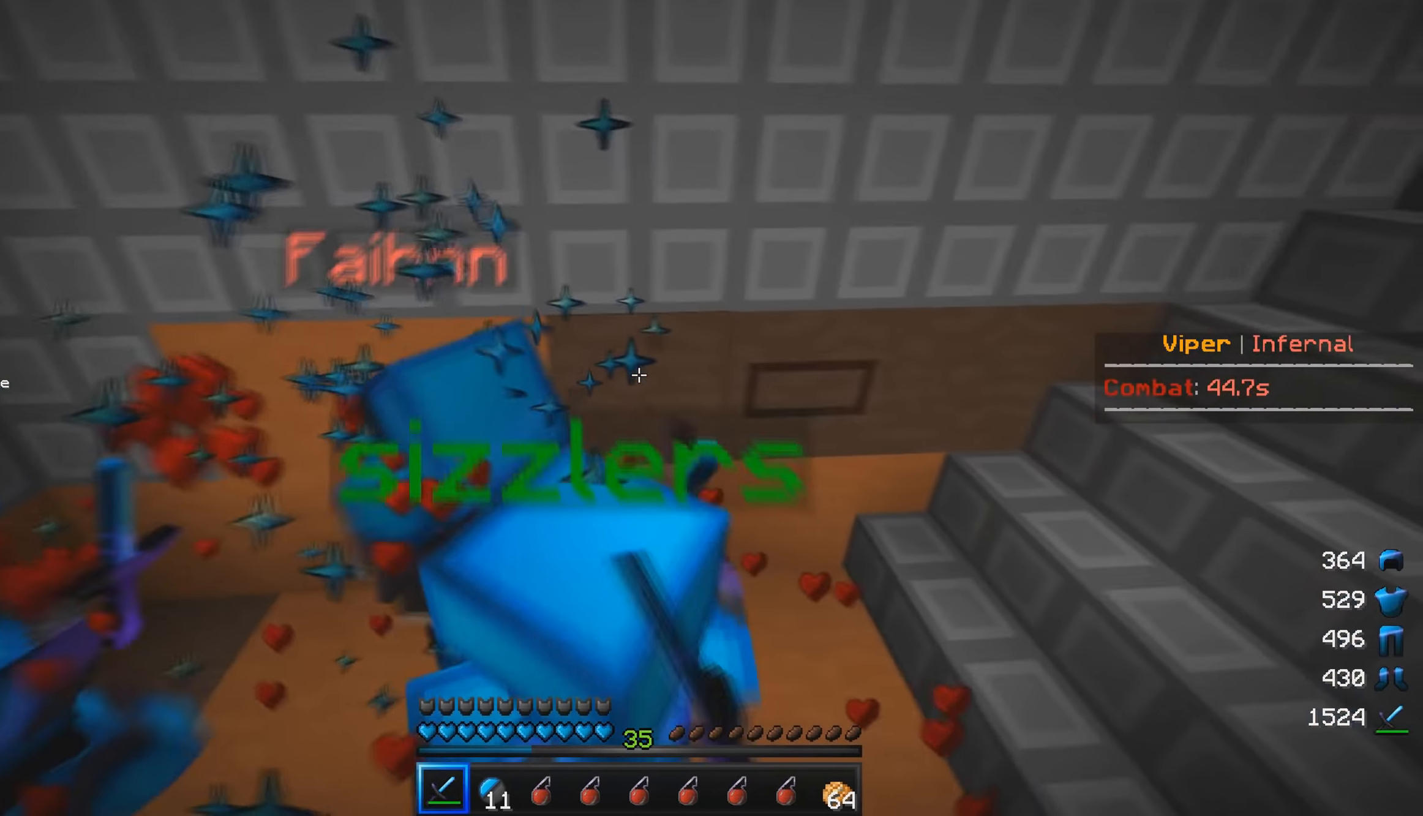
{"keys": ["a"], "mouse": ["left"], "events": [[134, "a", "down"], [184, "d", "up"], [217, "w", "down"], [400, "w", "up"]]}
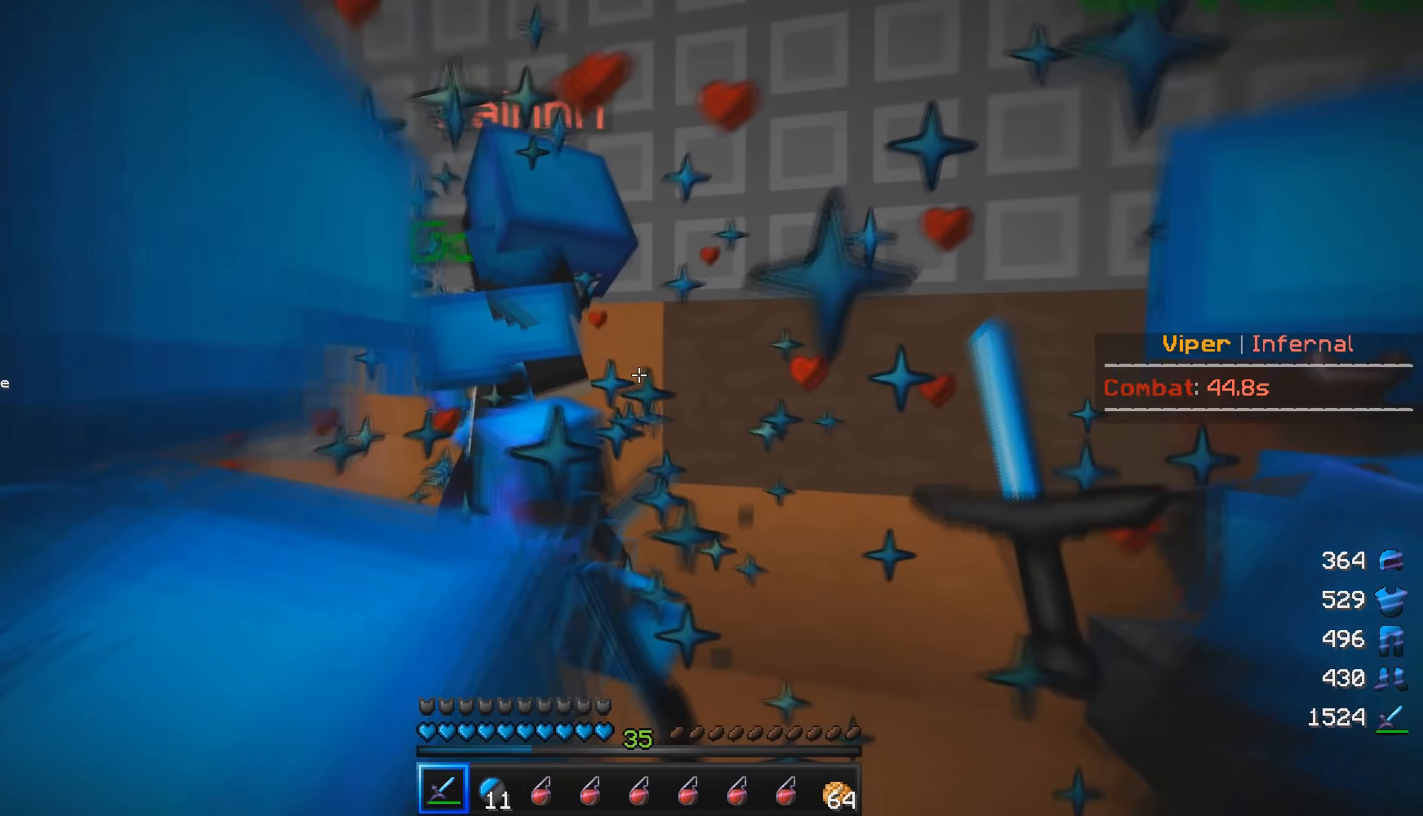
{"keys": ["d"], "mouse": ["left"], "events": [[150, "w", "down"], [334, "w", "up"], [434, "d", "down"], [450, "a", "up"]]}
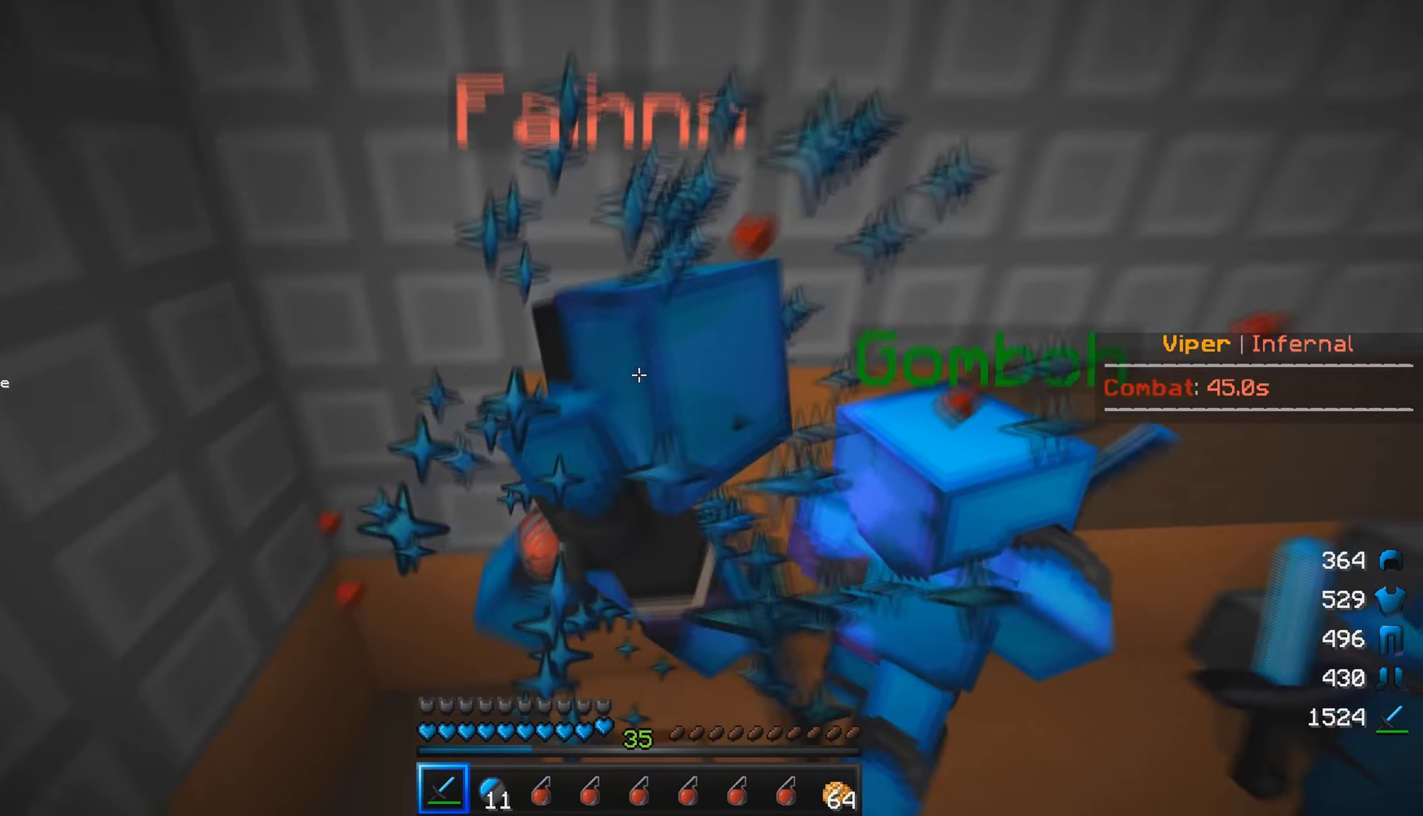
{"keys": ["a"], "mouse": ["left"], "events": [[50, "s", "down"], [183, "mouse_left", "up"], [200, "a", "down"], [216, "d", "up"], [233, "mouse_left", "down"], [250, "s", "up"]]}
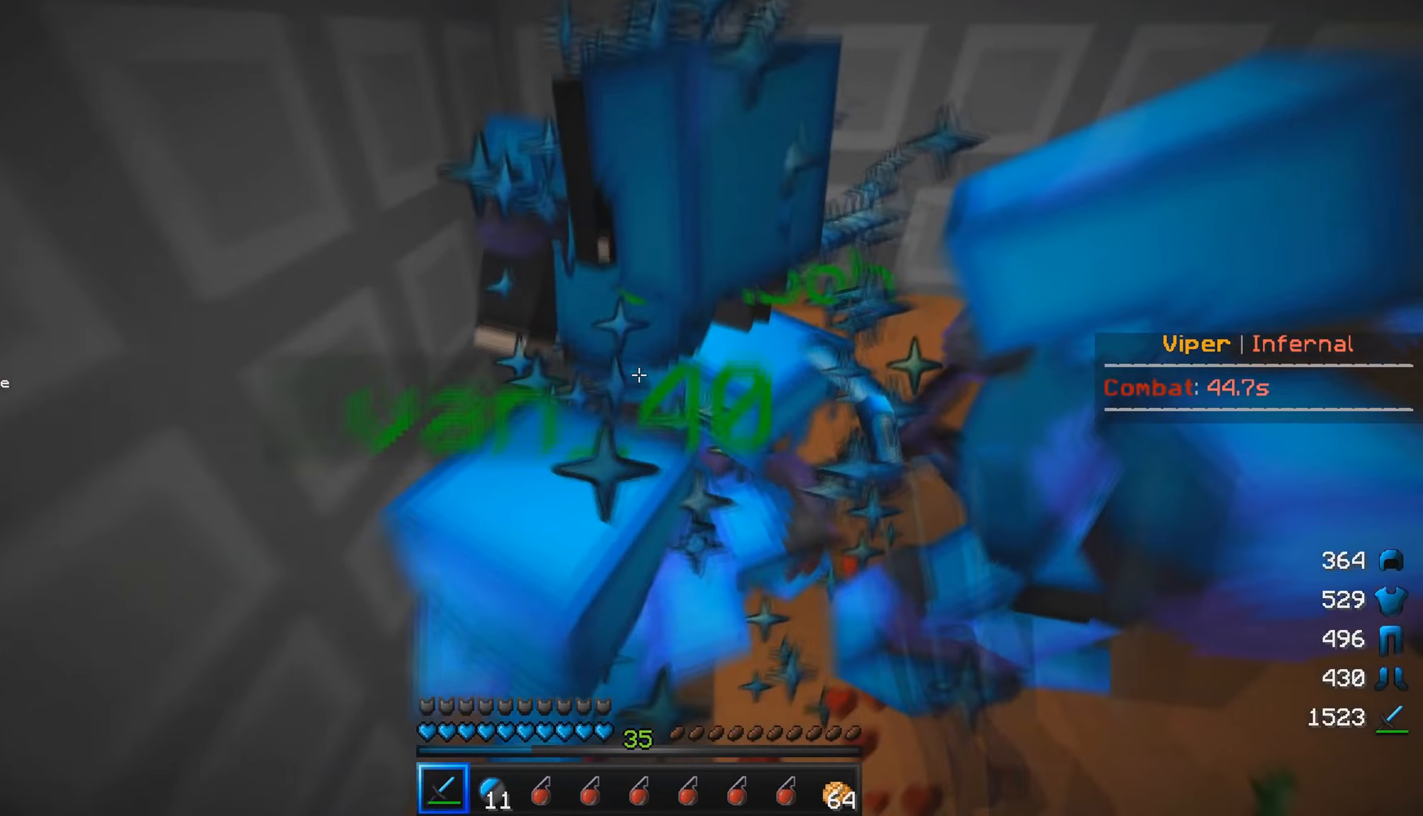
{"keys": ["d"], "mouse": ["left"], "events": [[83, "d", "down"], [100, "a", "up"], [166, "mouse_left", "up"], [200, "mouse_left", "down"]]}
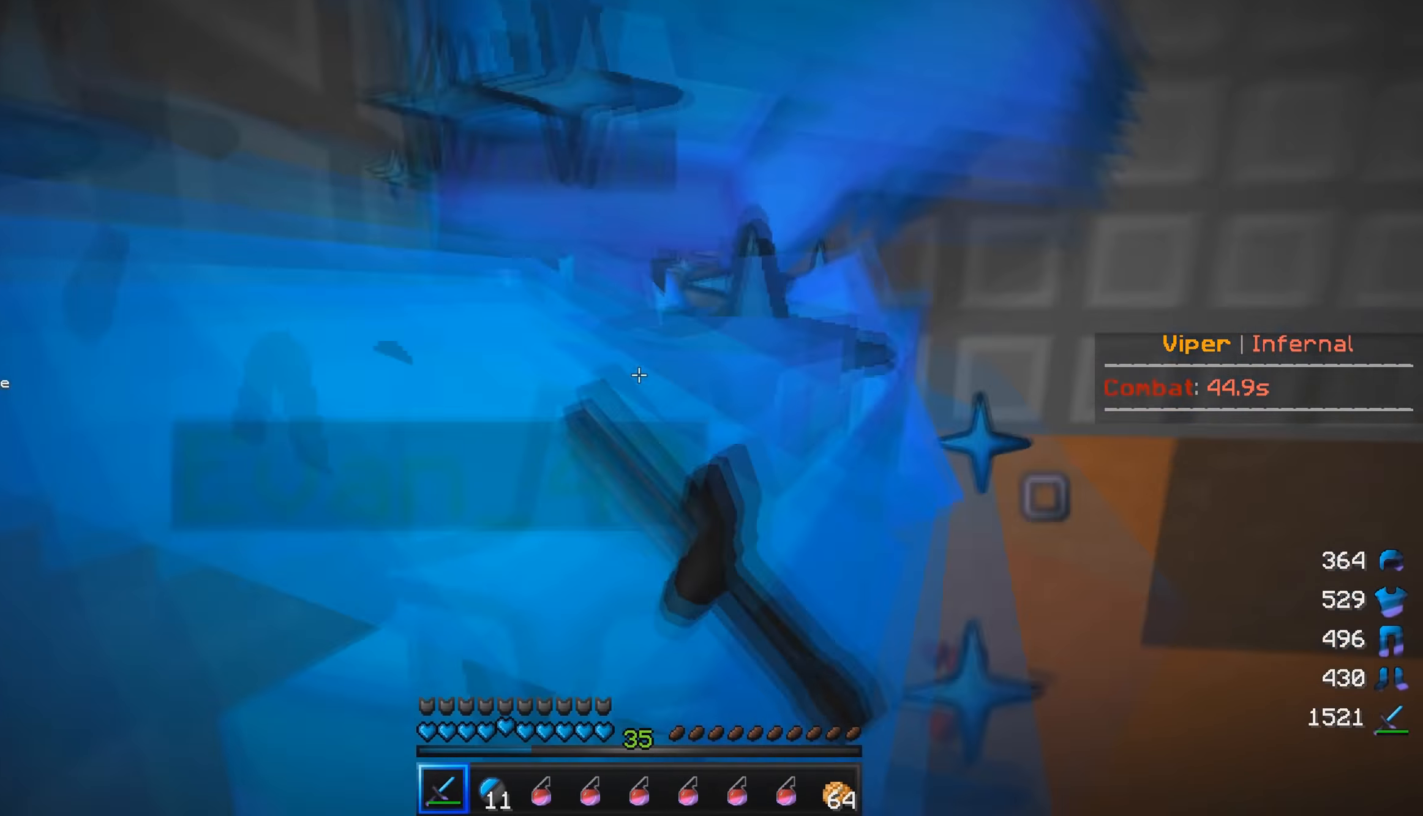
{"keys": ["d"], "mouse": [], "events": [[466, "mouse_left", "up"]]}
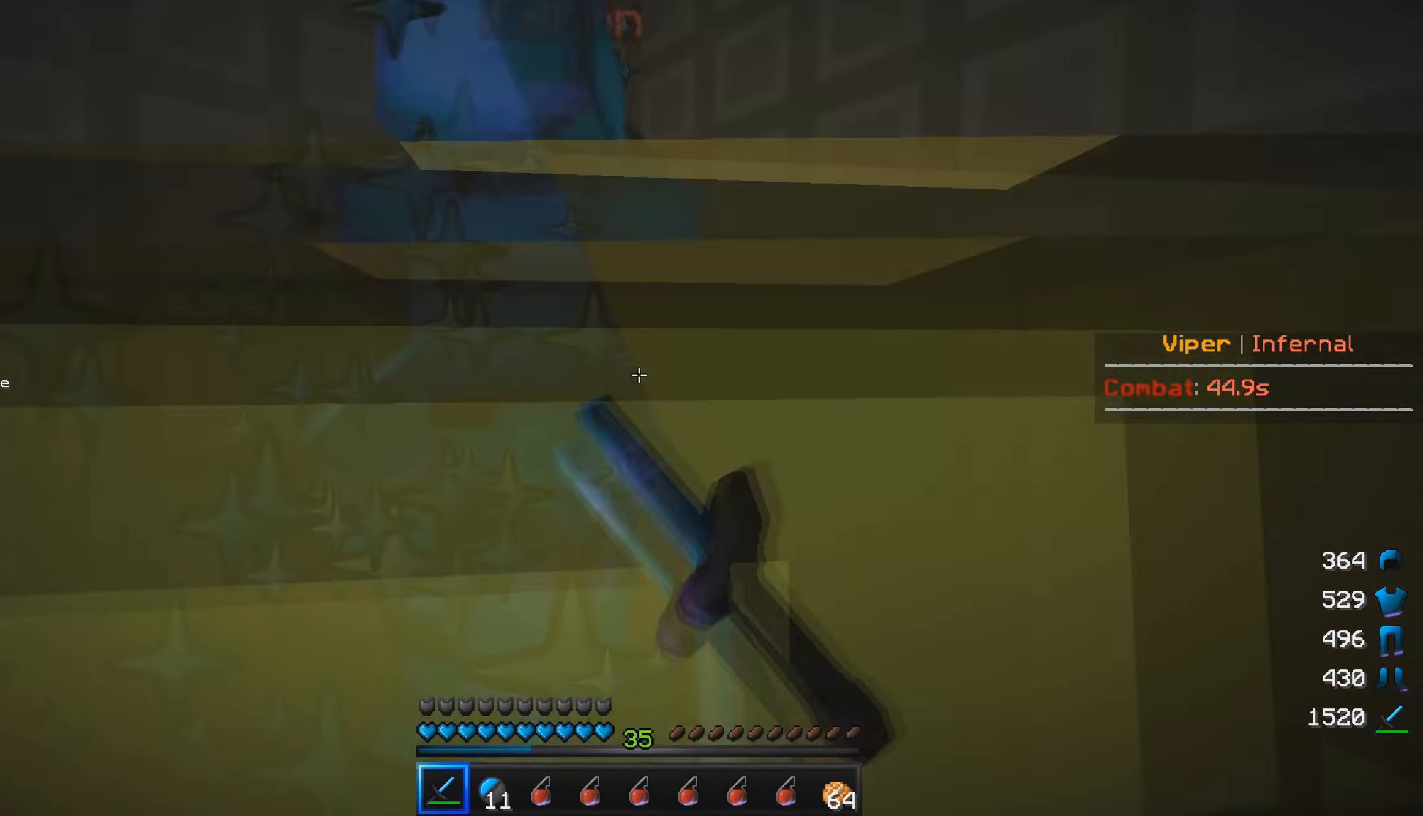
{"keys": ["a"], "mouse": ["left"], "events": [[16, "mouse_left", "down"], [166, "a", "down"], [183, "w", "down"], [266, "d", "up"], [366, "mouse_left", "up"], [400, "mouse_left", "down"], [400, "w", "up"]]}
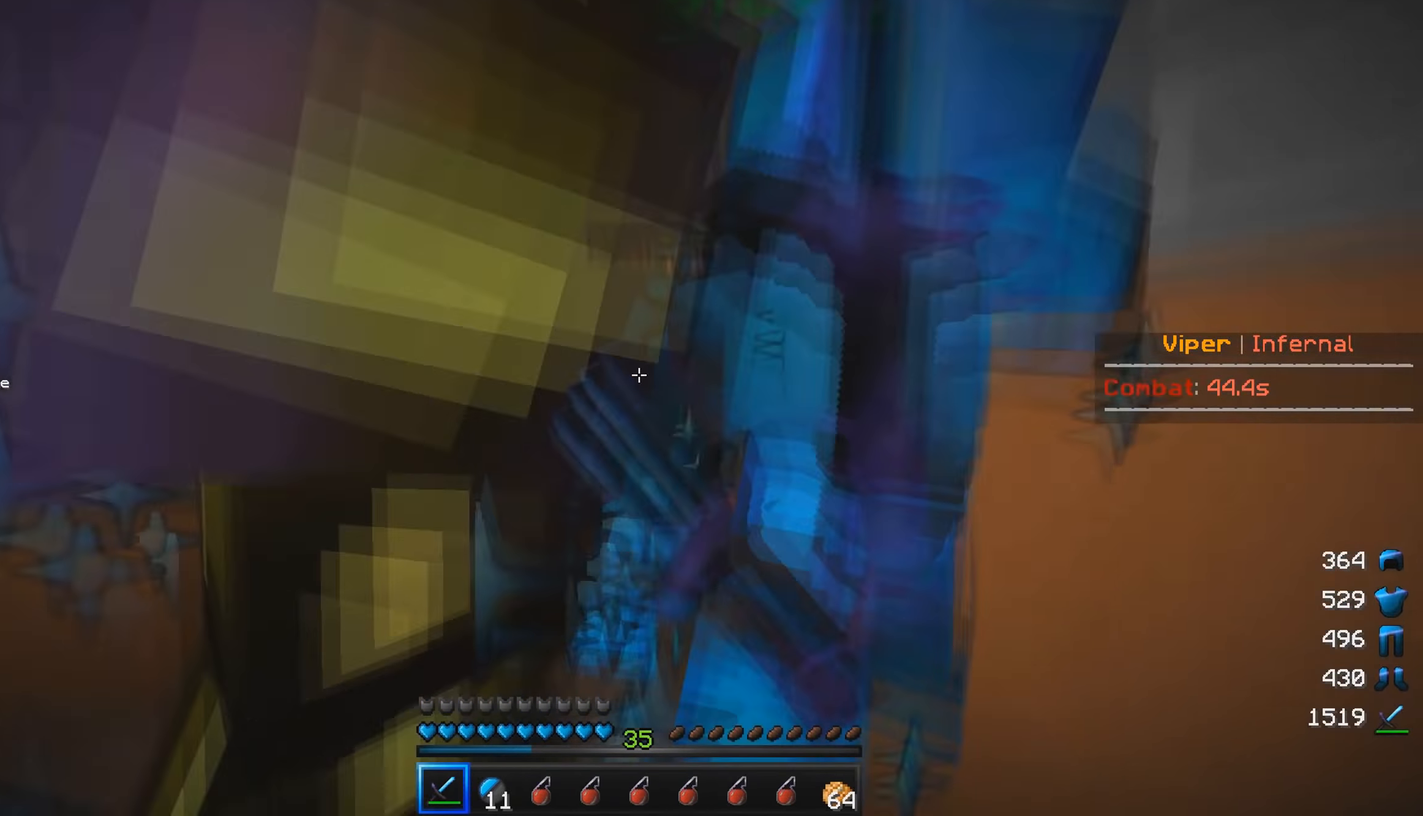
{"keys": ["a"], "mouse": ["left"], "events": [[66, "mouse_left", "up"], [100, "w", "down"], [133, "mouse_left", "down"], [433, "w", "up"]]}
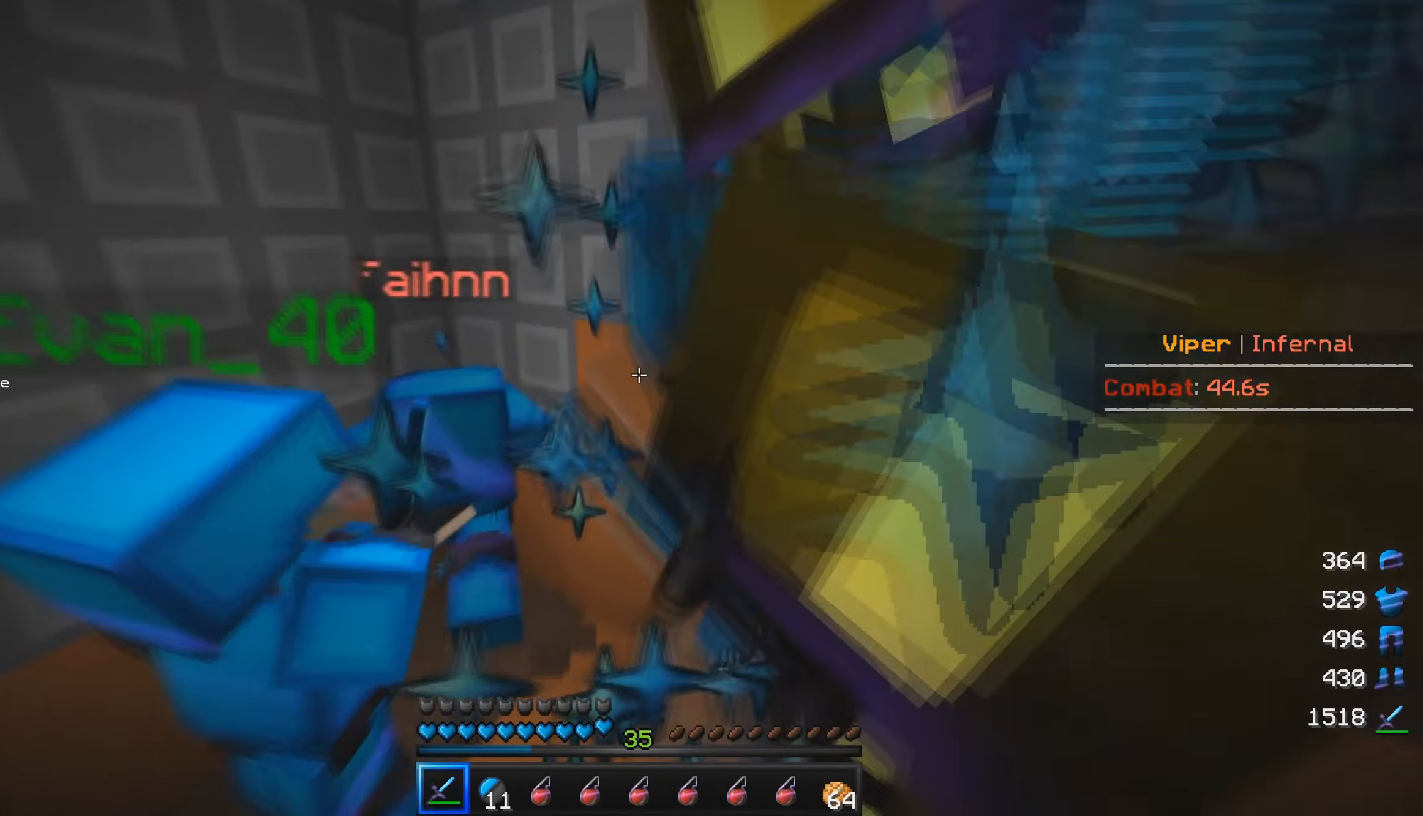
{"keys": ["d", "w"], "mouse": ["left"], "events": [[233, "mouse_left", "up"], [266, "mouse_left", "down"], [316, "w", "down"], [350, "d", "down"], [383, "mouse_left", "up"], [400, "a", "up"], [433, "mouse_left", "down"]]}
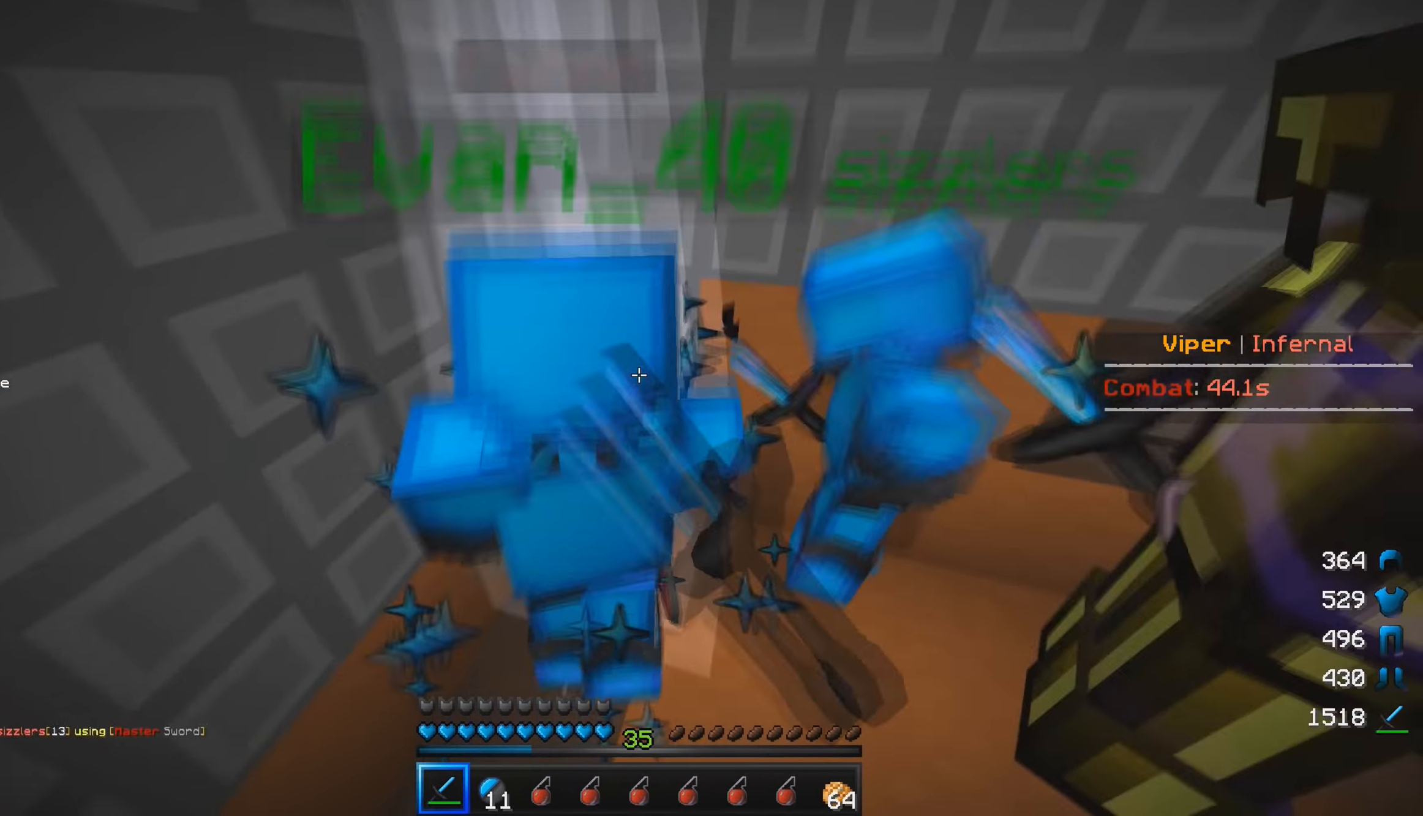
{"keys": ["s"], "mouse": [], "events": [[333, "d", "up"], [333, "w", "up"], [383, "mouse_left", "up"], [433, "s", "down"]]}